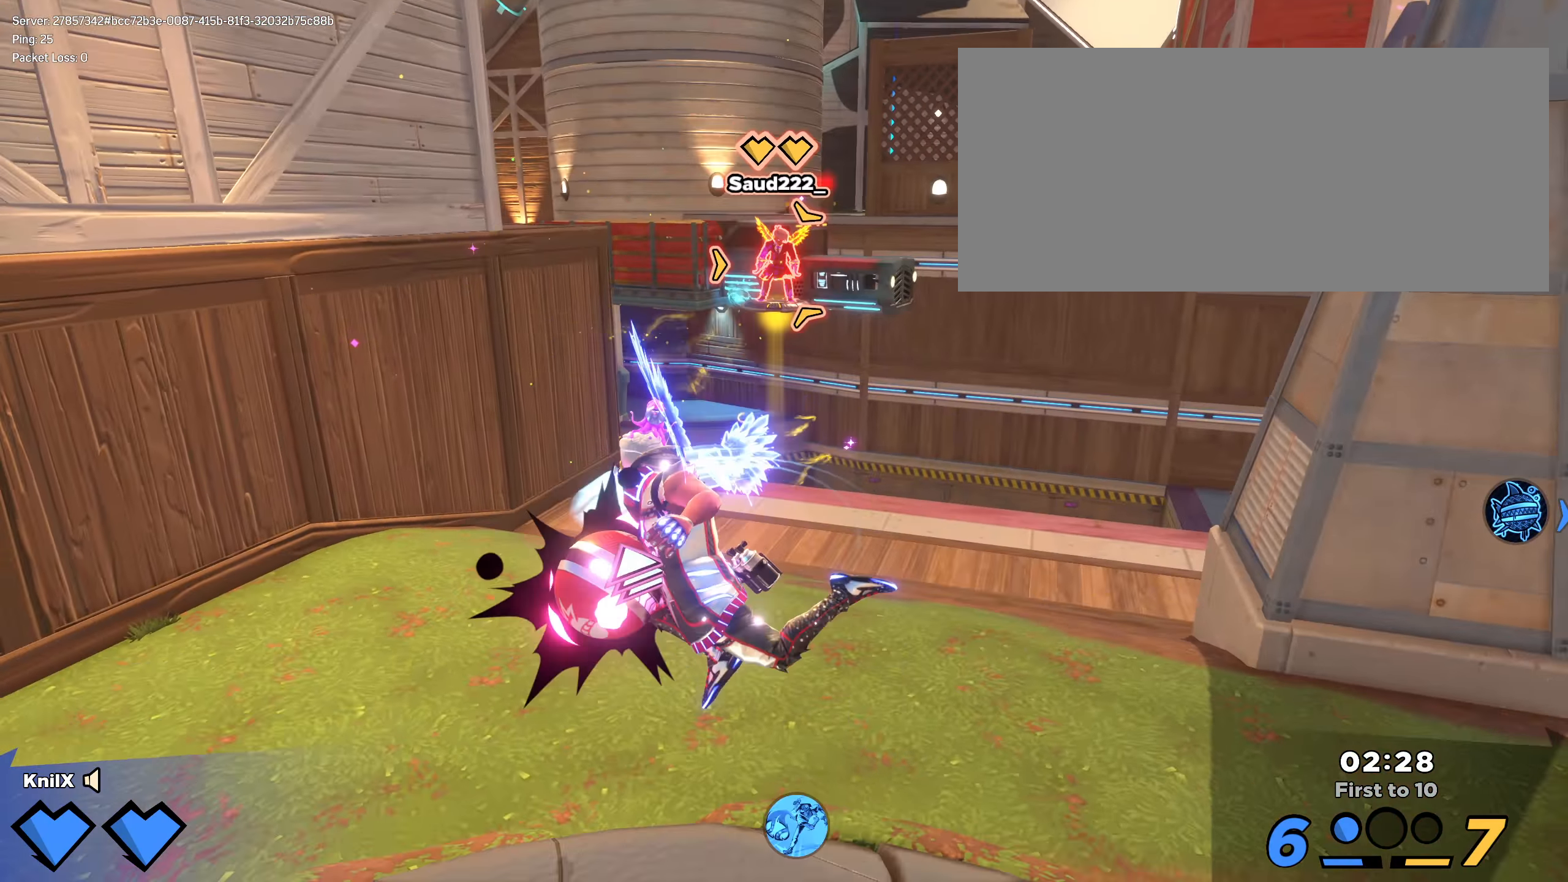
Gameplay with keyboard and mouse; each line is a JSON object with the keys and mouse buttons held at the frame after it. "events" lists presses ("down") and releases ("up") of "a", "alt", "ctrl", "d", "e", "f", "q", "r", "s", "shift", "space", "w", "mouse_left", "mouse_wheel", "mouse_right", "mouse_mb4" and "mouse_mb5" between this image and that frame as [ms after this image, input, new state], when the widget could be followed in between. "mouse_left", "mouse_wheel", "mouse_right", "mouse_mb4", "mouse_mb5" = the "left", "wheel", "right", "mb4", "mb5" buttons of the "mouse" list. No other keys are recorded. "wheel" means that the mouse wheel is clicked or scrolled. Mouse movement is not recorded.
{"keys": ["d", "q", "space", "w"], "mouse": [], "events": [[316, "mouse_left", "up"], [408, "space", "down"], [466, "q", "down"], [474, "d", "down"]]}
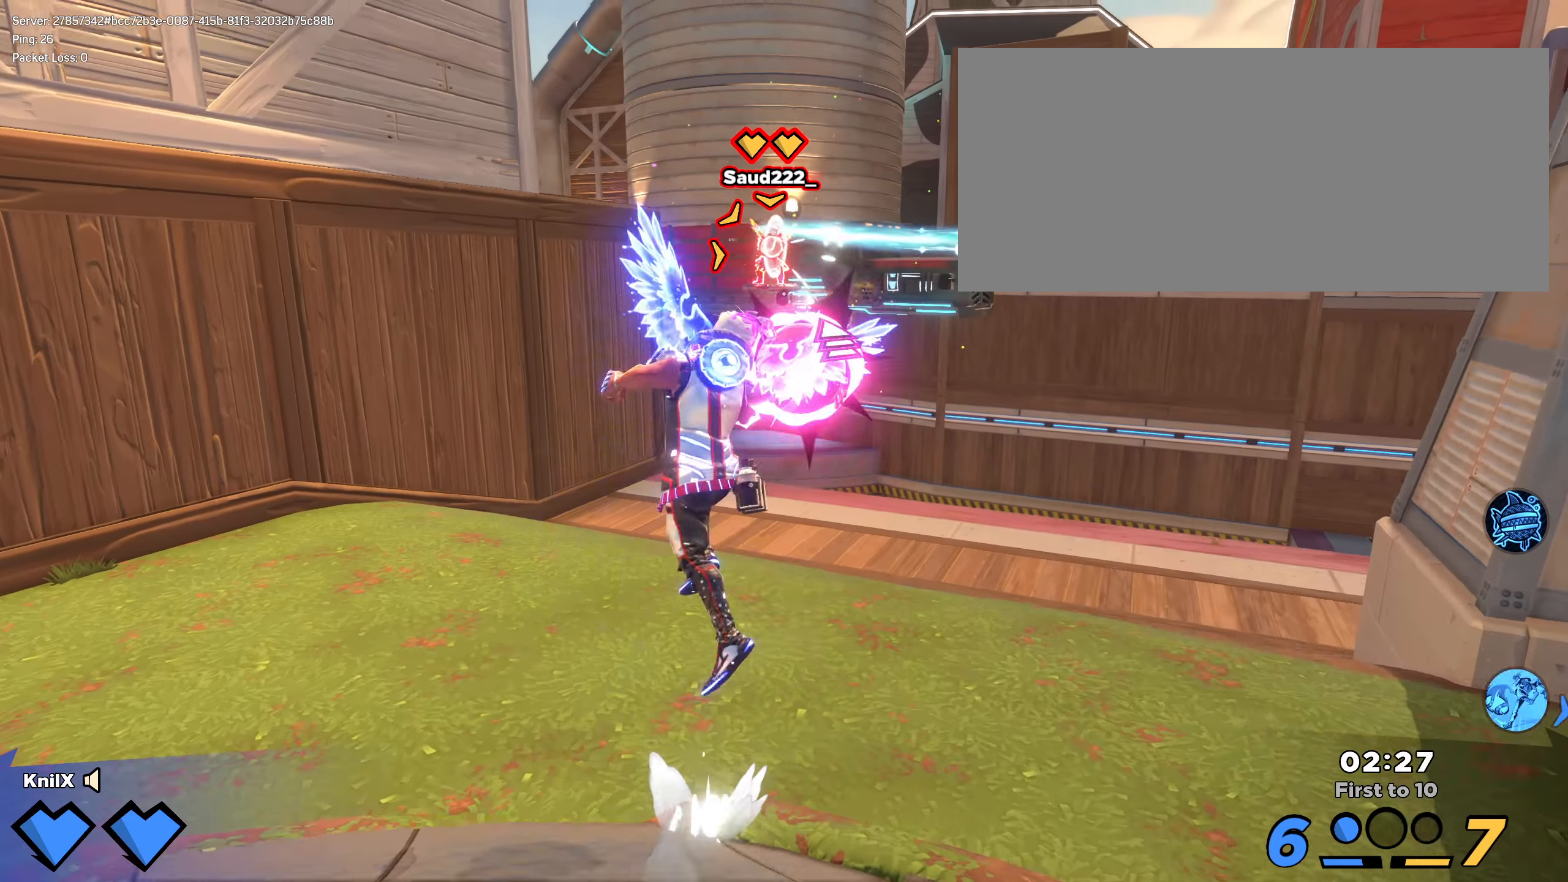
{"keys": ["shift", "w"], "mouse": [], "events": [[25, "shift", "down"], [83, "q", "up"], [83, "space", "up"], [166, "q", "down"], [208, "q", "up"], [250, "d", "up"]]}
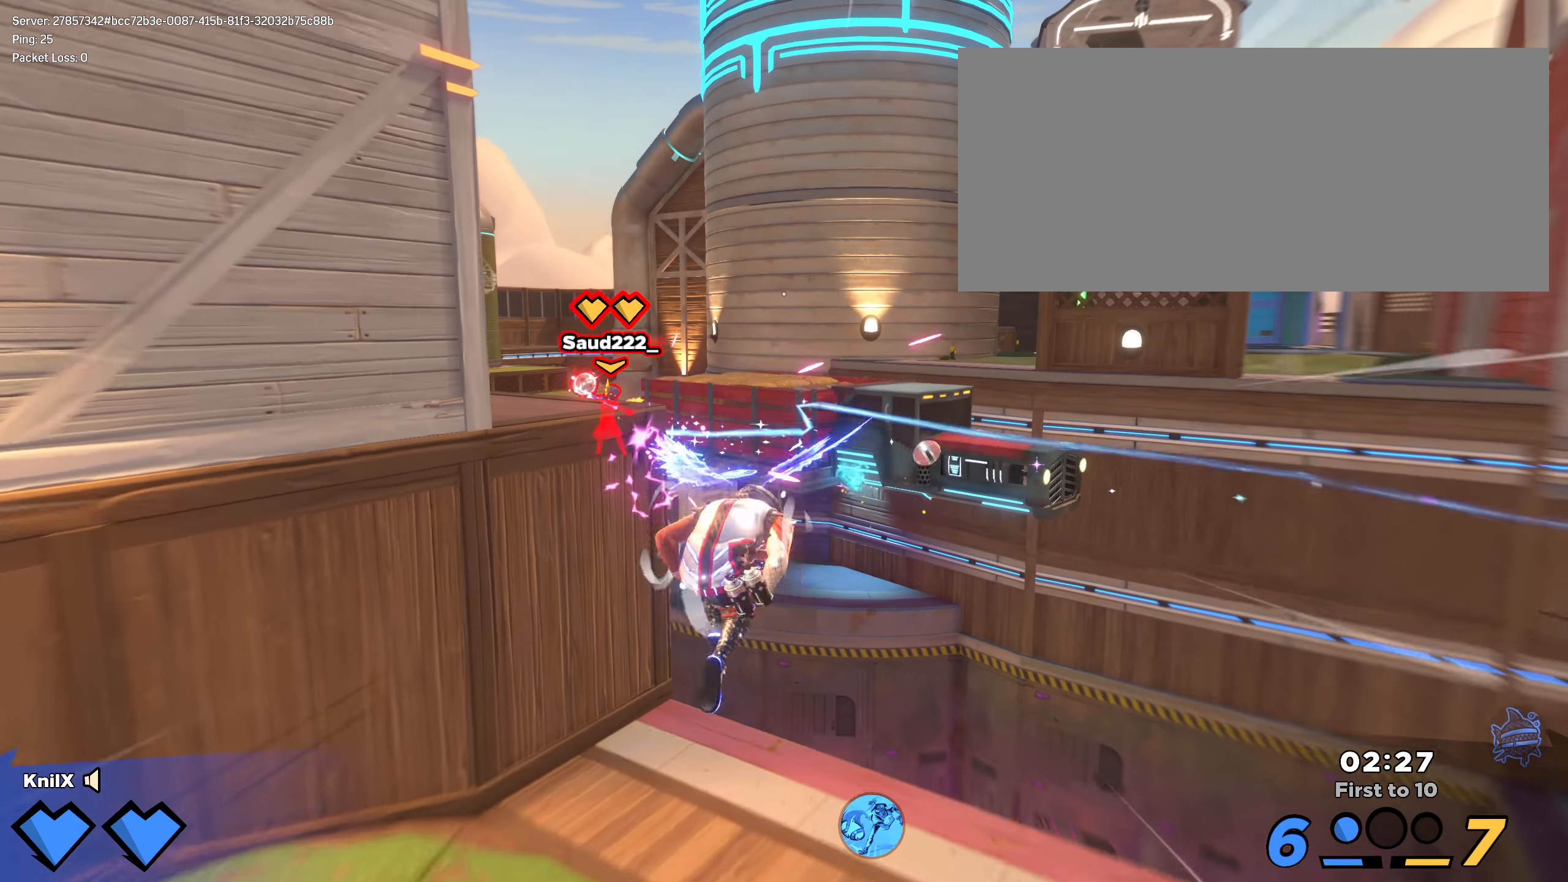
{"keys": ["d", "shift", "space"], "mouse": [], "events": [[150, "d", "down"], [433, "space", "down"], [483, "w", "up"]]}
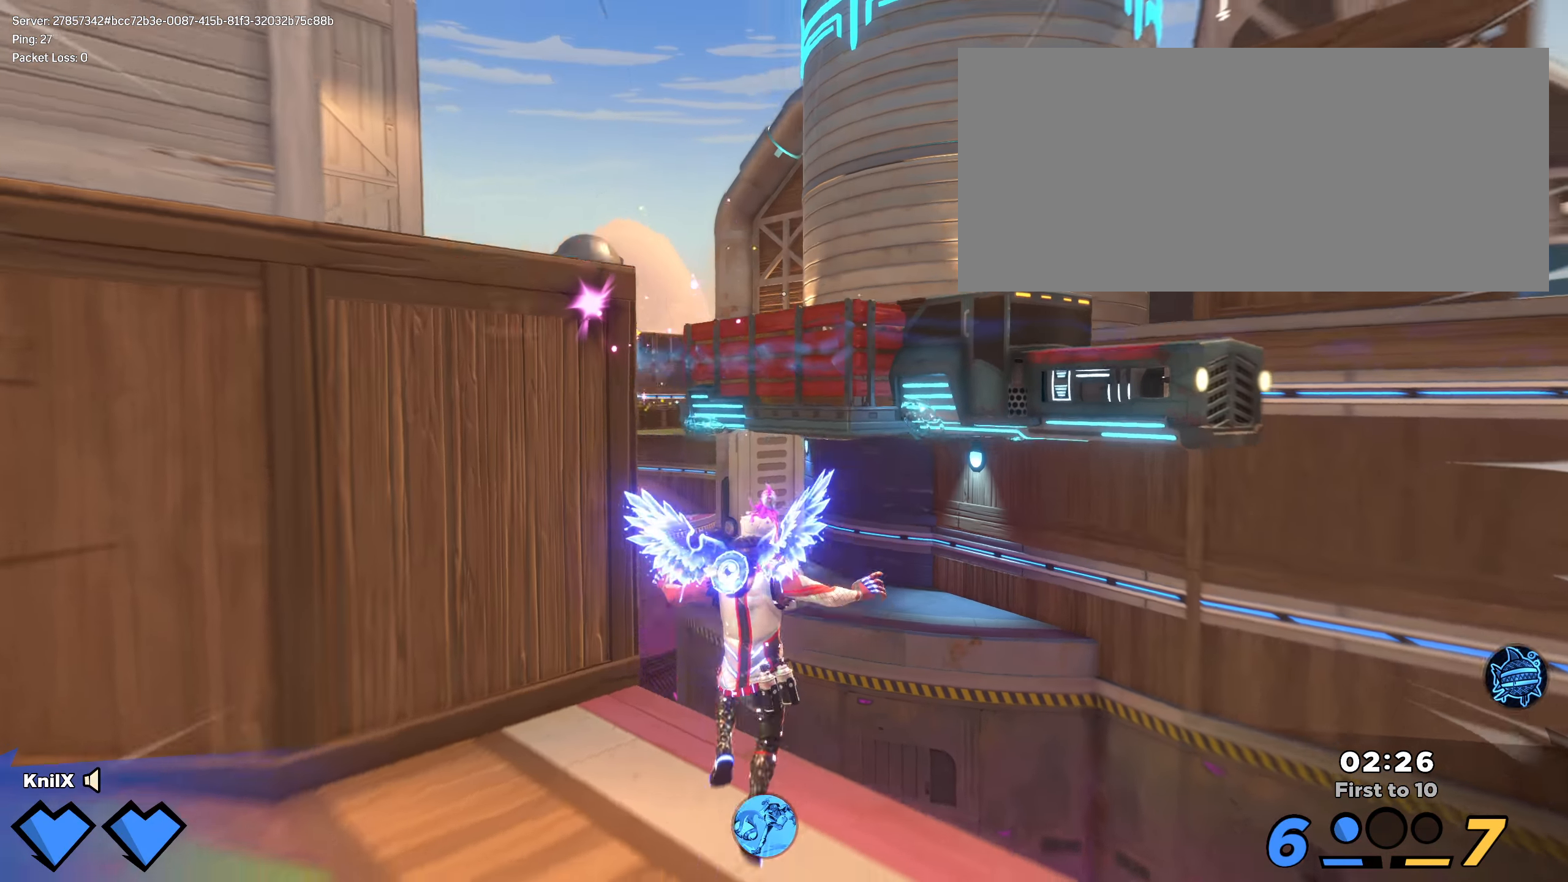
{"keys": ["a", "s"], "mouse": [], "events": [[58, "s", "down"], [66, "shift", "up"], [75, "e", "down"], [75, "space", "up"], [158, "d", "up"], [208, "e", "up"], [500, "a", "down"]]}
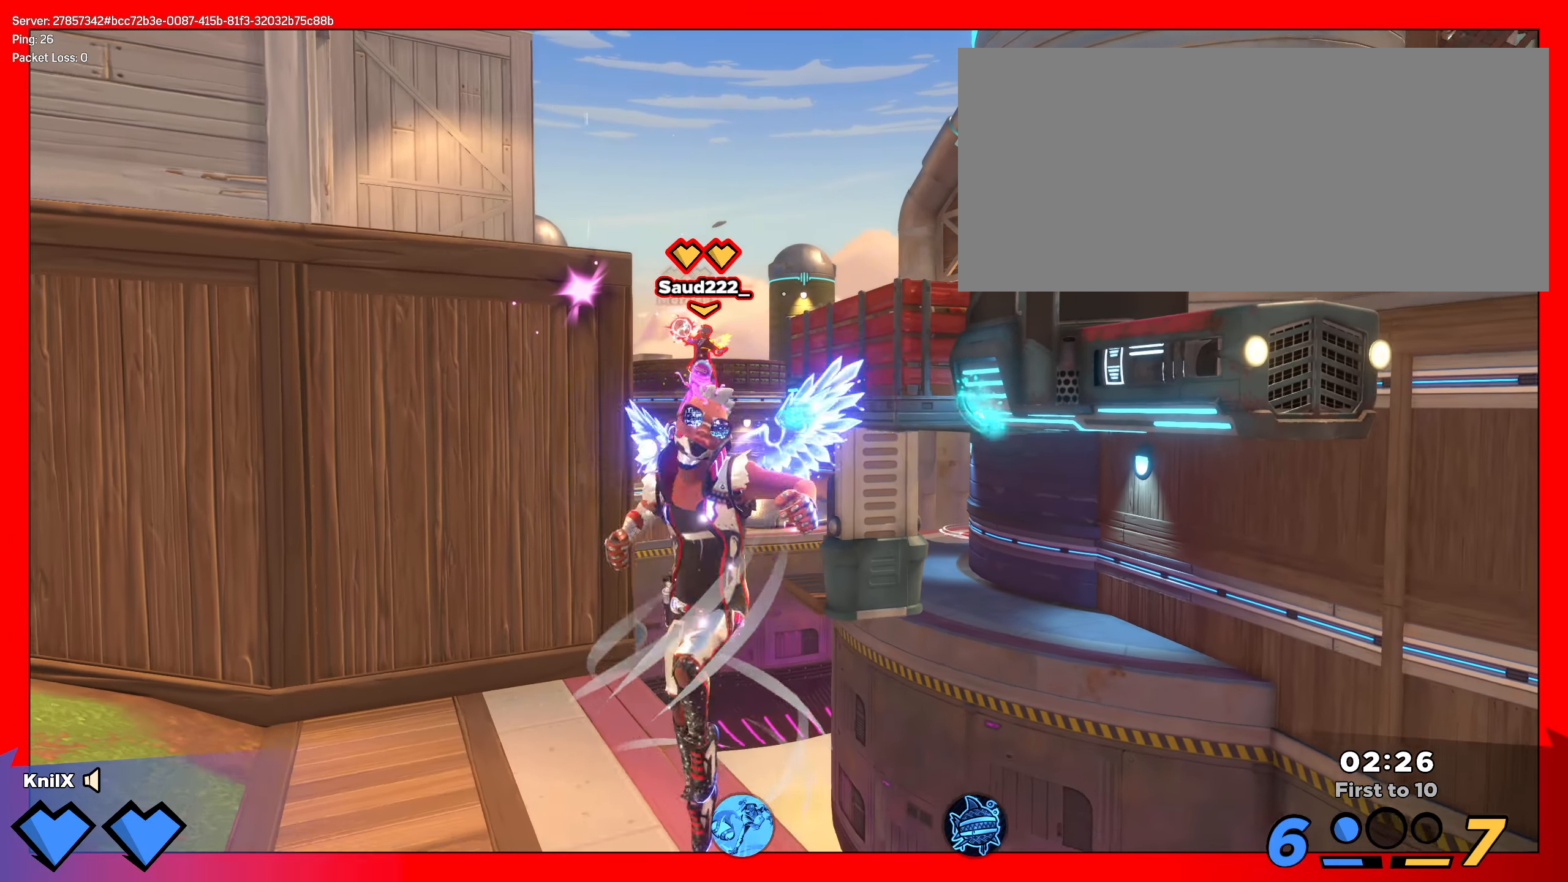
{"keys": ["s"], "mouse": [], "events": [[283, "space", "down"], [308, "q", "down"], [375, "a", "up"], [400, "d", "down"], [408, "space", "up"], [458, "q", "up"], [491, "d", "up"]]}
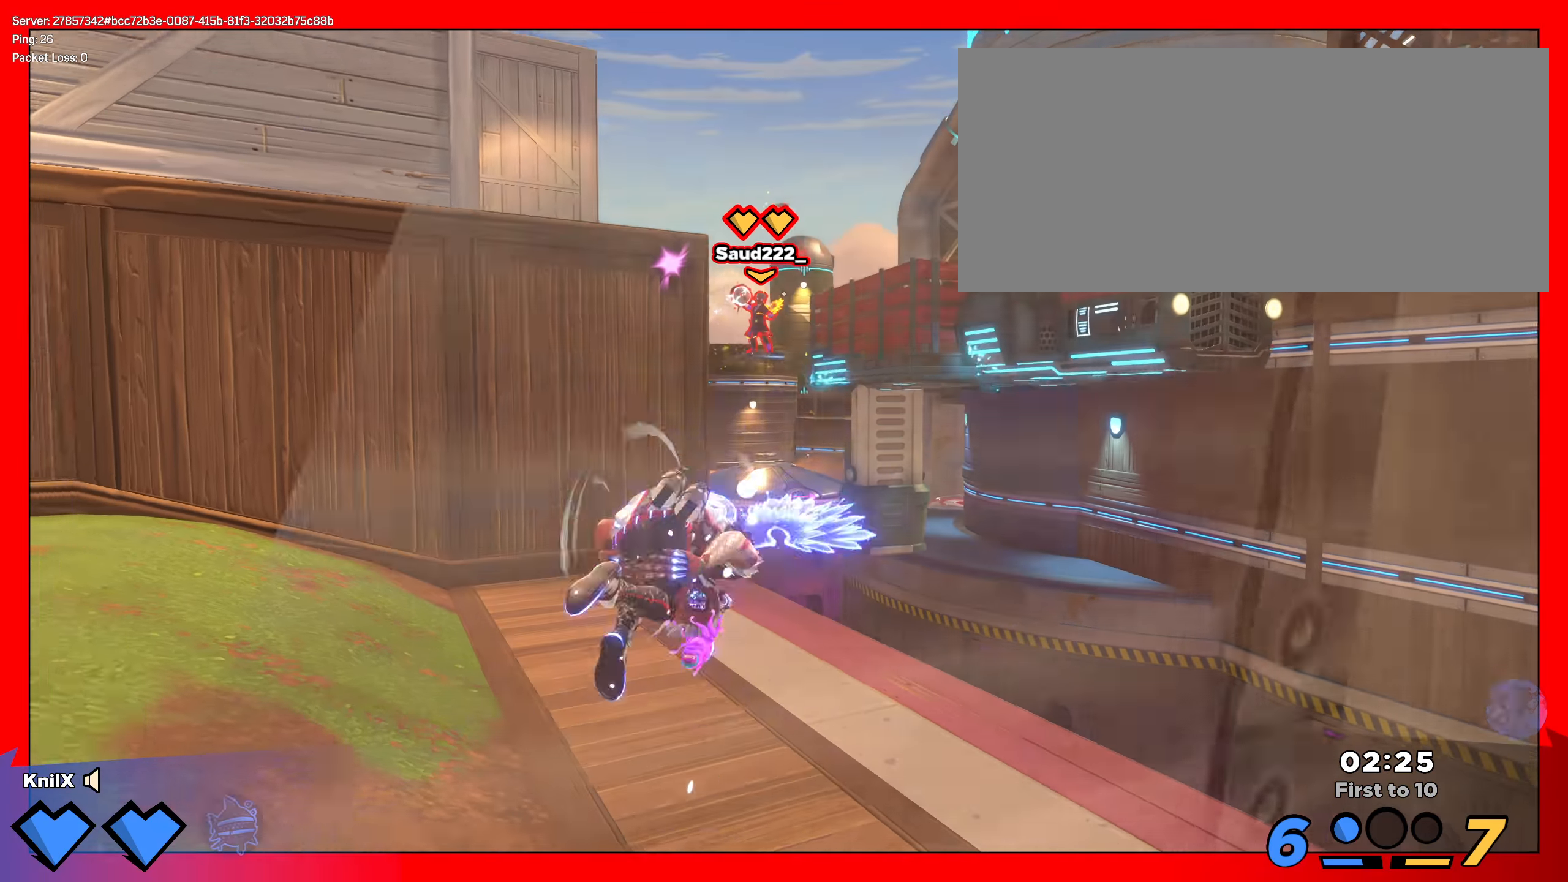
{"keys": ["shift", "w"], "mouse": [], "events": [[8, "a", "down"], [133, "shift", "down"], [400, "s", "up"], [433, "w", "down"], [491, "a", "up"]]}
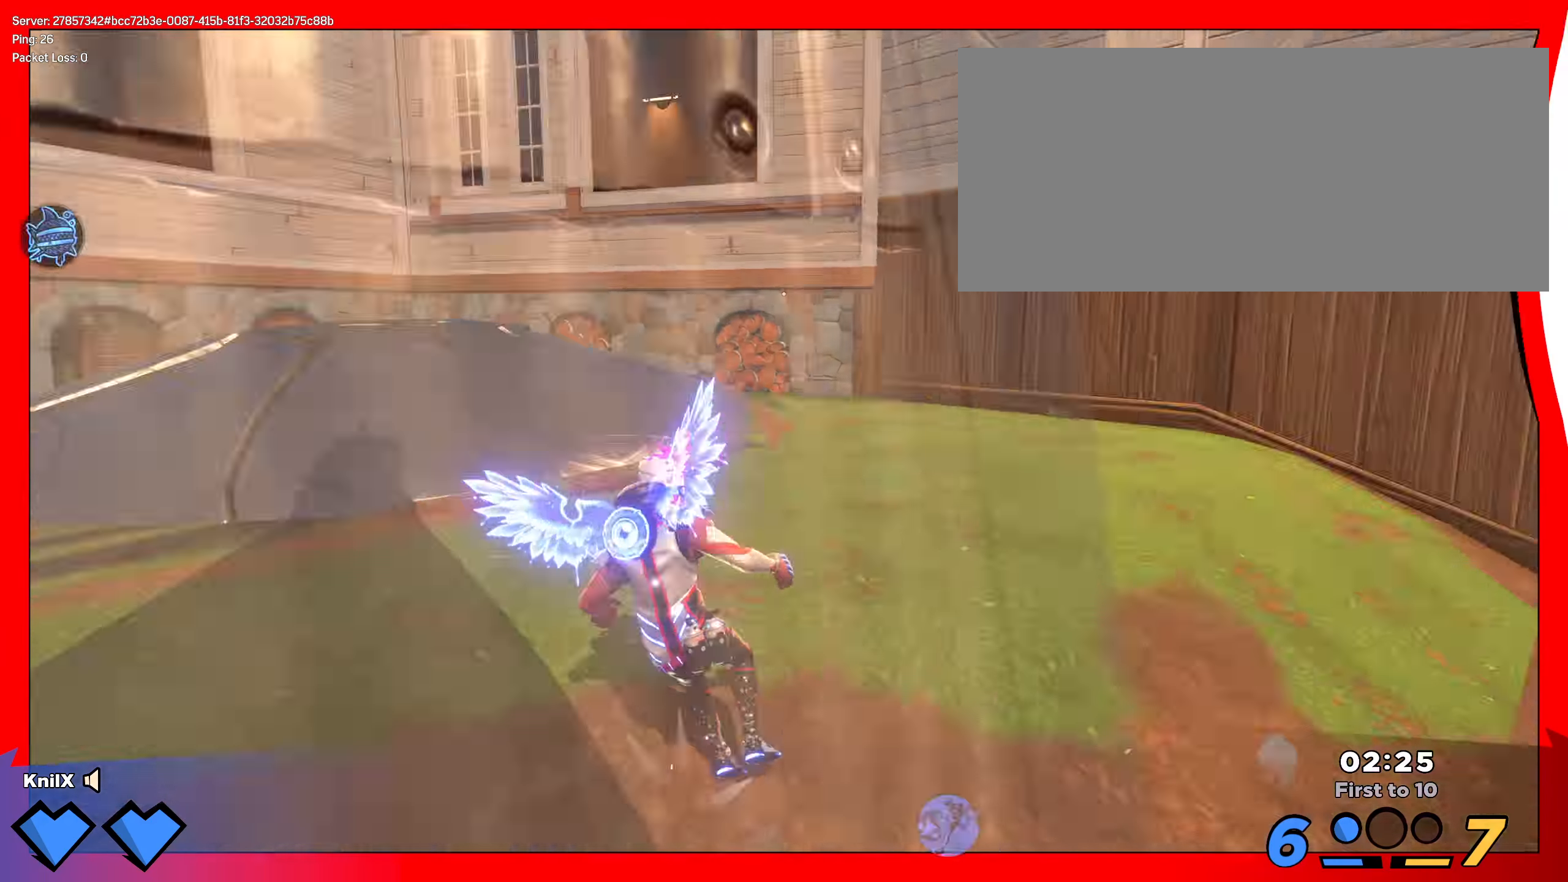
{"keys": ["a", "w"], "mouse": [], "events": [[16, "space", "down"], [183, "space", "up"], [208, "shift", "up"], [341, "q", "down"], [425, "a", "down"], [458, "q", "up"]]}
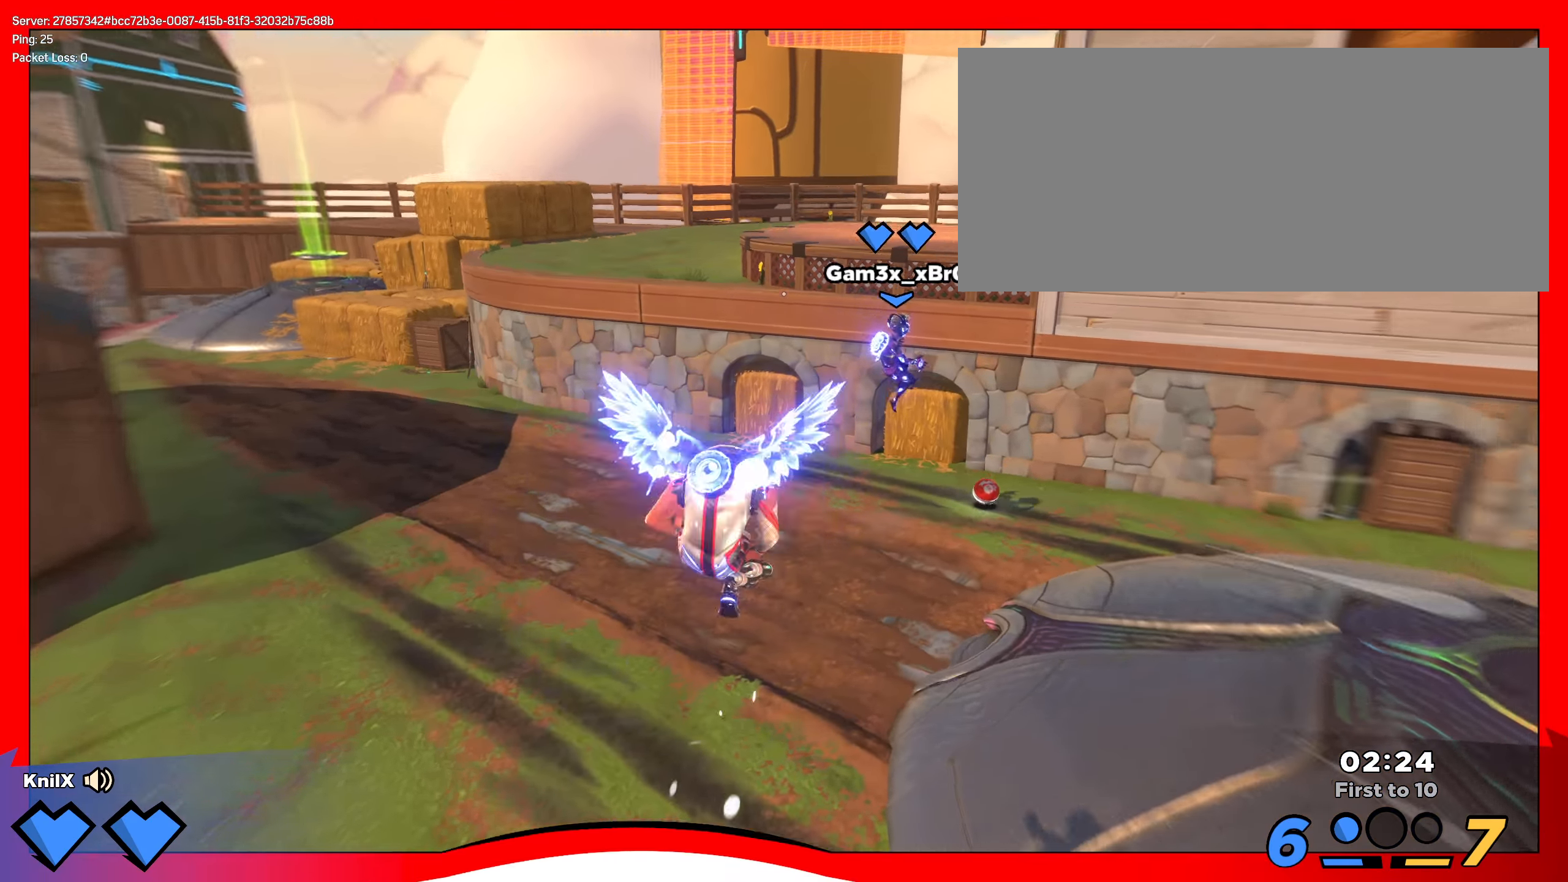
{"keys": ["s"], "mouse": [], "events": [[41, "w", "up"], [175, "s", "down"], [266, "a", "up"]]}
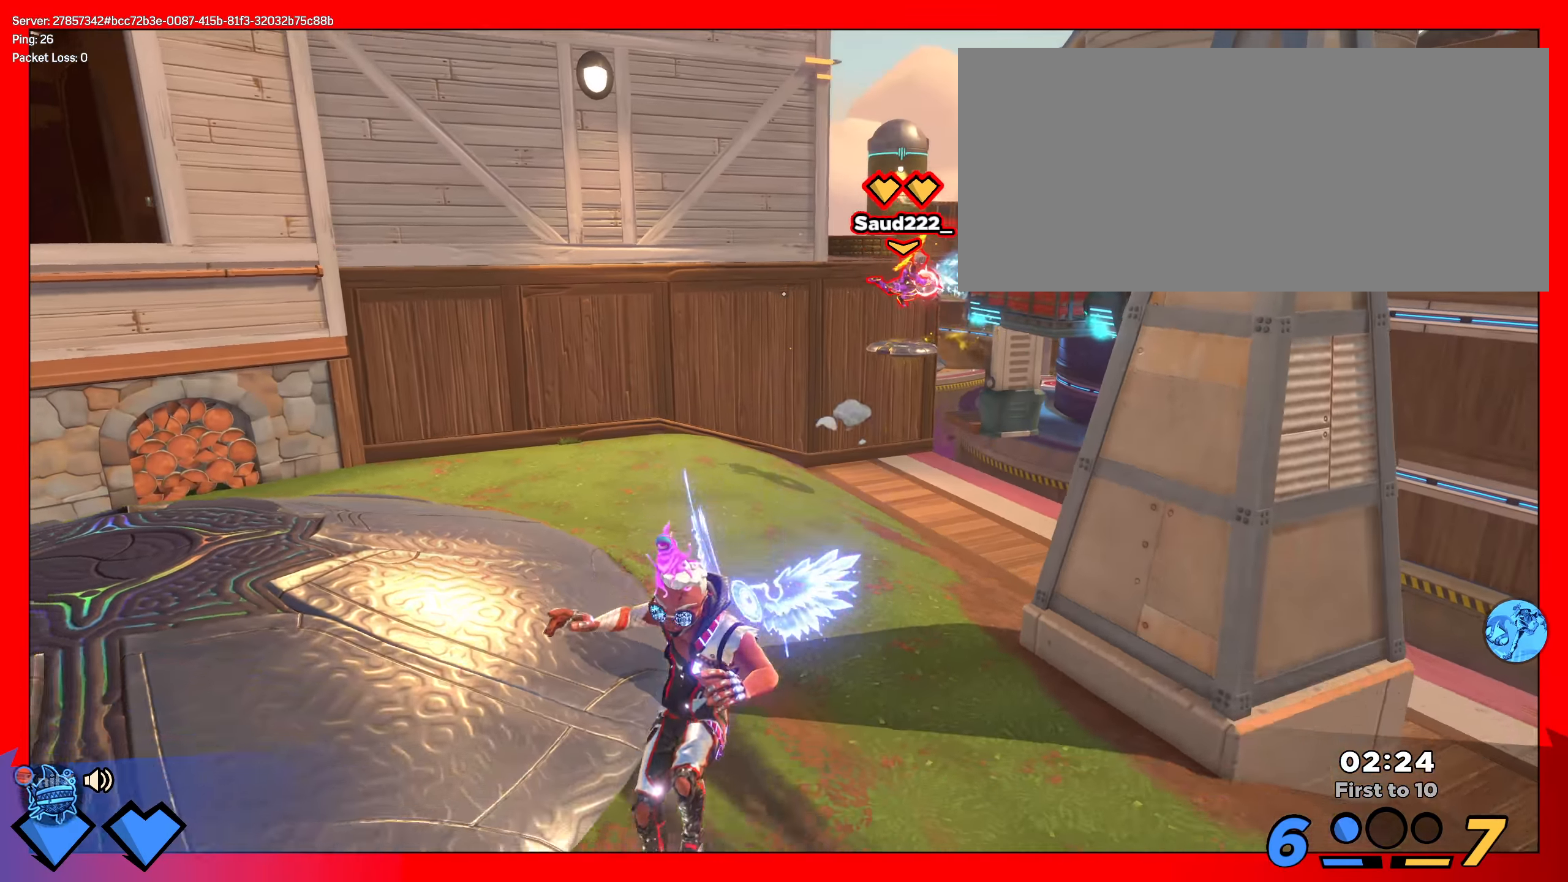
{"keys": ["s"], "mouse": [], "events": [[16, "space", "down"], [41, "q", "down"], [141, "space", "up"], [191, "q", "up"]]}
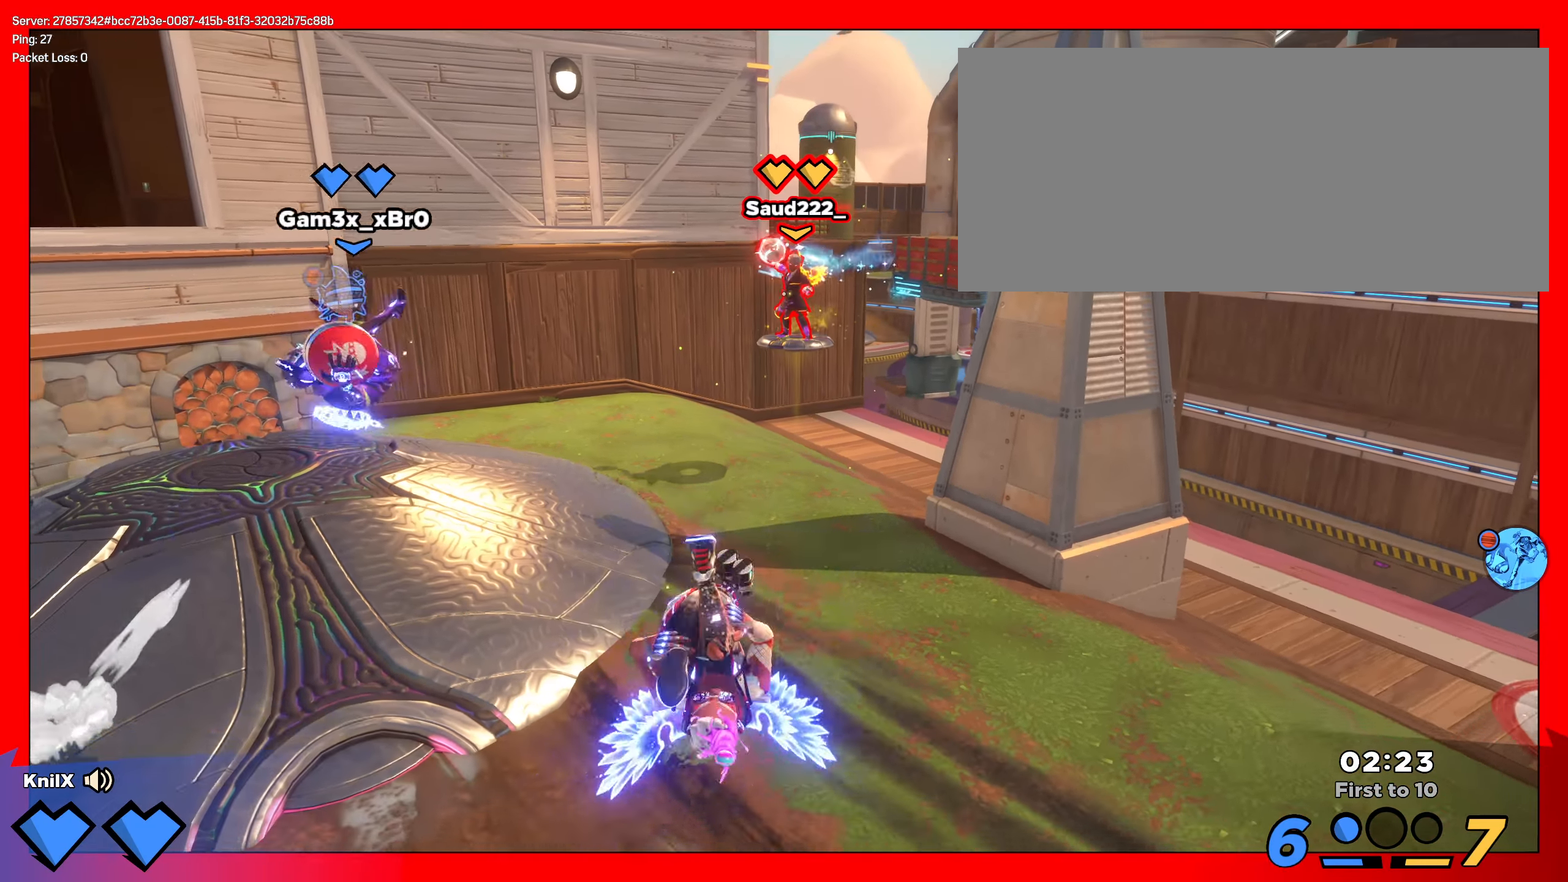
{"keys": ["s"], "mouse": [], "events": [[258, "space", "down"], [275, "q", "down"], [383, "space", "up"], [416, "q", "up"]]}
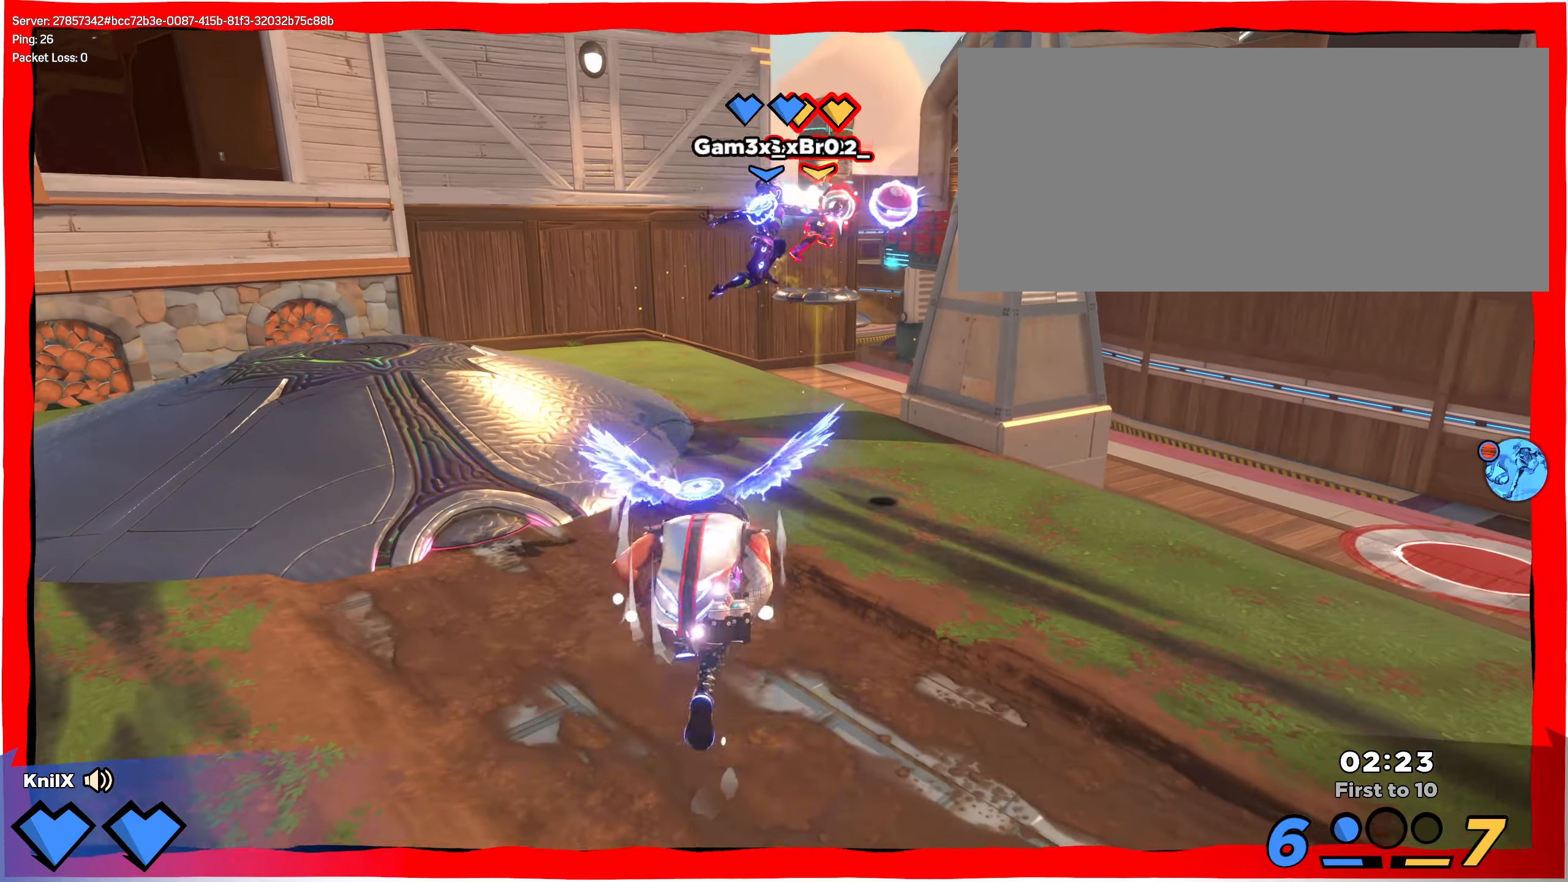
{"keys": ["d", "s"], "mouse": ["right"], "events": [[291, "d", "down"], [400, "mouse_right", "down"], [458, "s", "up"], [492, "s", "down"]]}
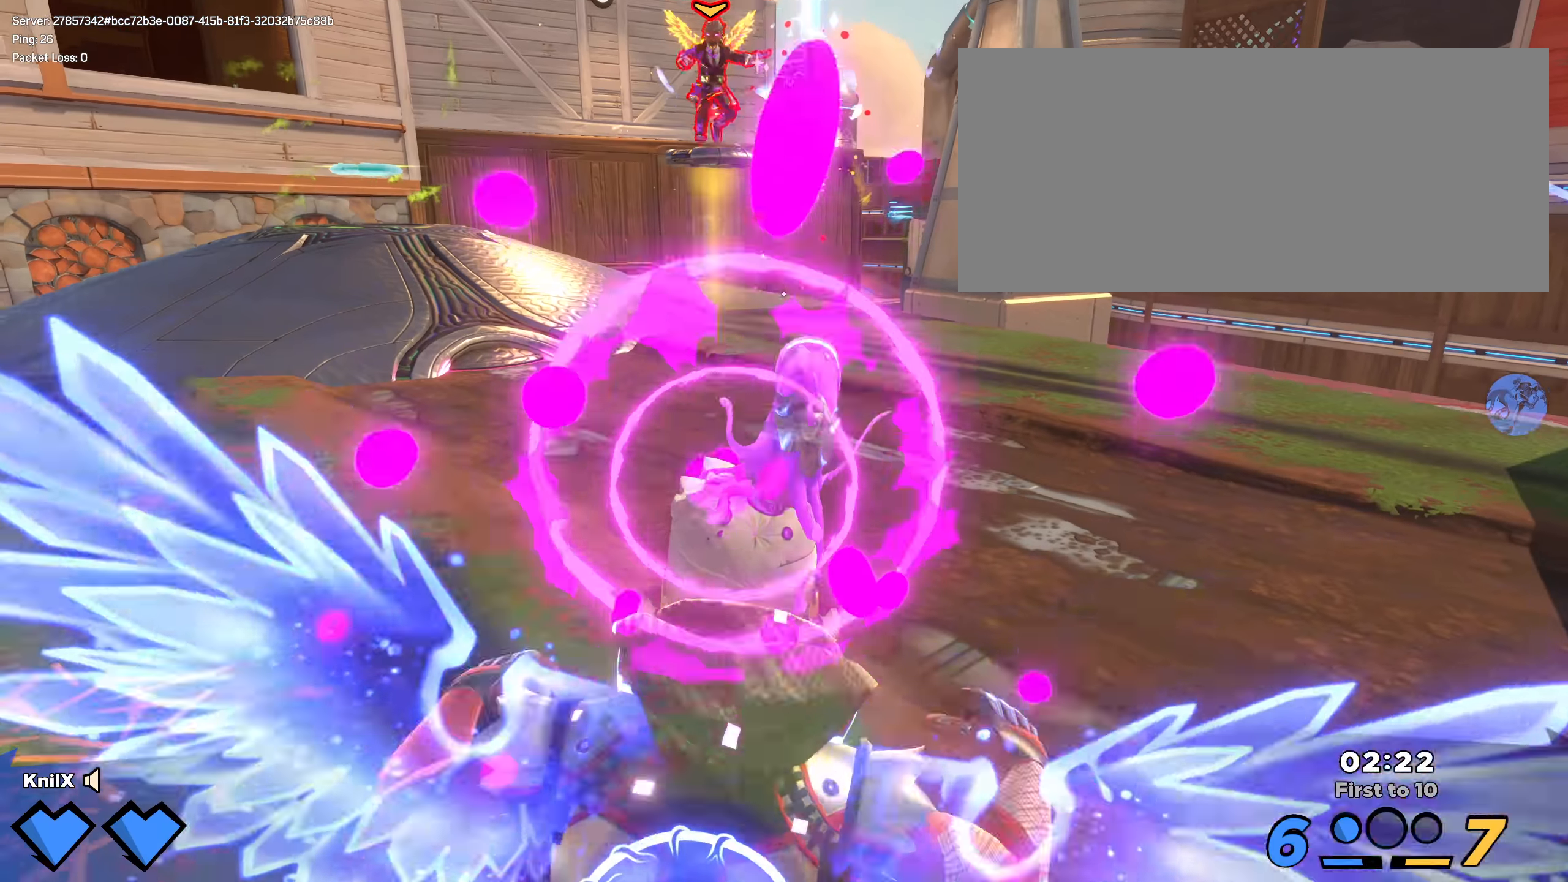
{"keys": ["shift", "w"], "mouse": [], "events": [[66, "mouse_right", "up"], [125, "s", "up"], [250, "d", "up"], [358, "shift", "down"], [391, "w", "down"]]}
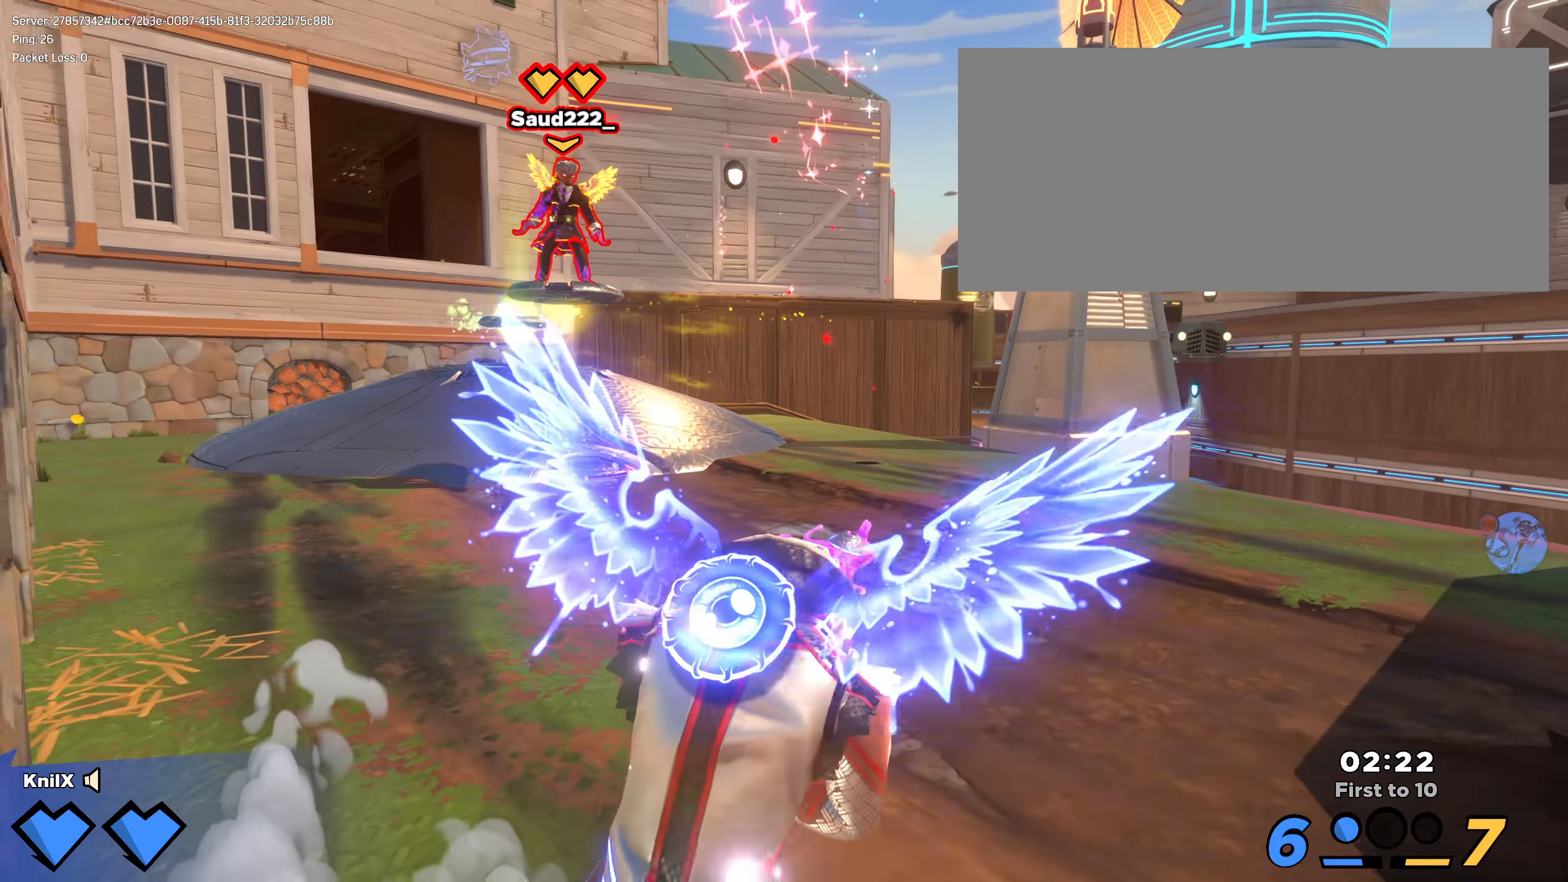
{"keys": ["a", "ctrl", "shift", "w"], "mouse": [], "events": [[166, "space", "down"], [341, "space", "up"], [500, "a", "down"], [500, "ctrl", "down"]]}
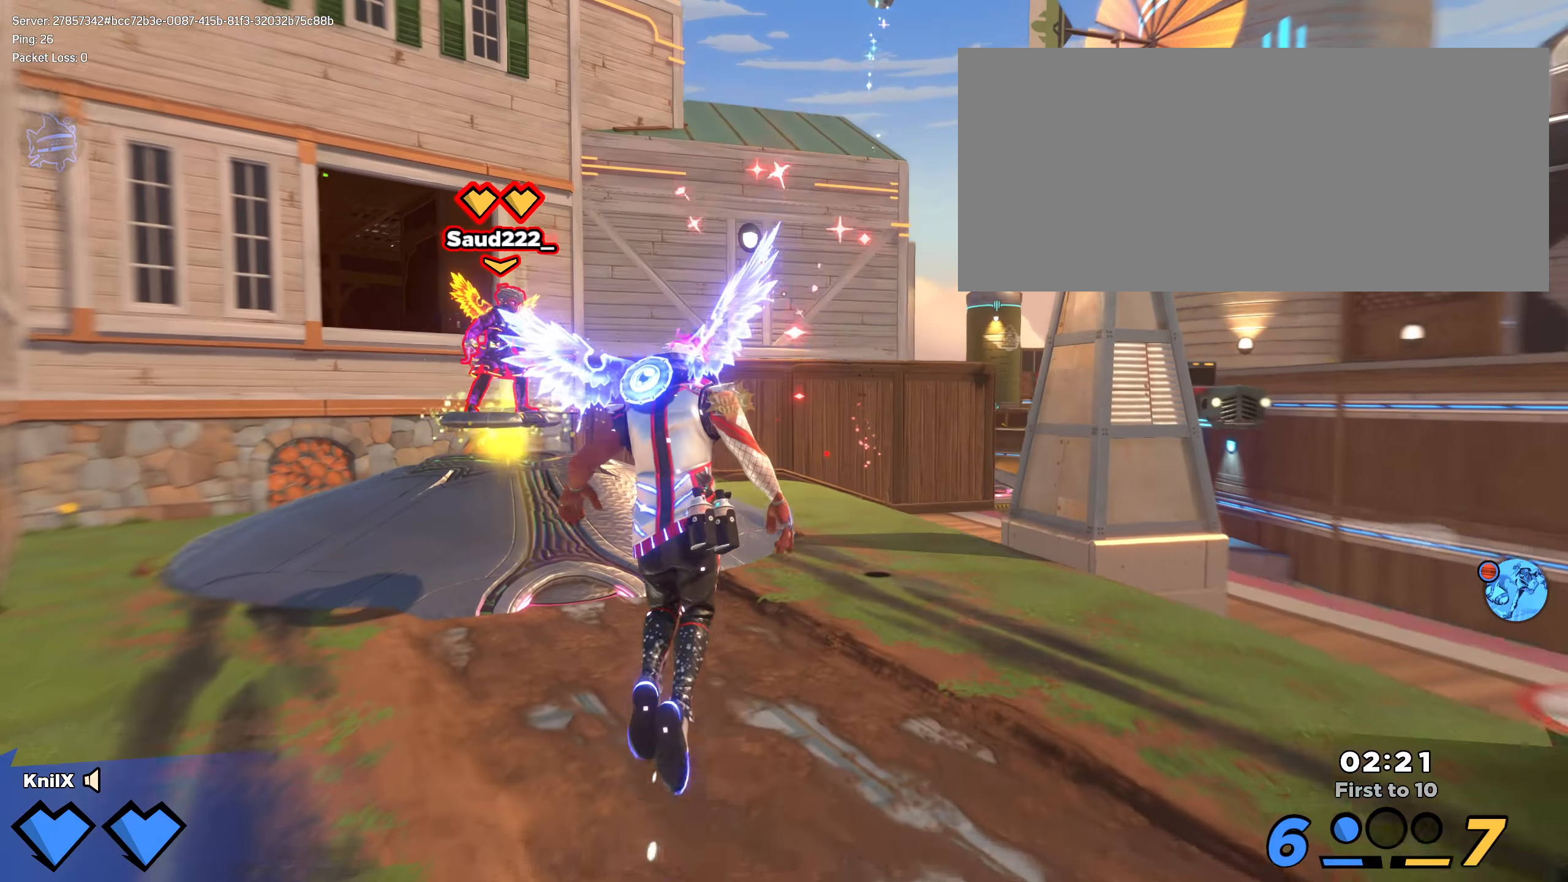
{"keys": ["d", "shift", "w"], "mouse": [], "events": [[175, "ctrl", "up"], [250, "a", "up"], [450, "d", "down"]]}
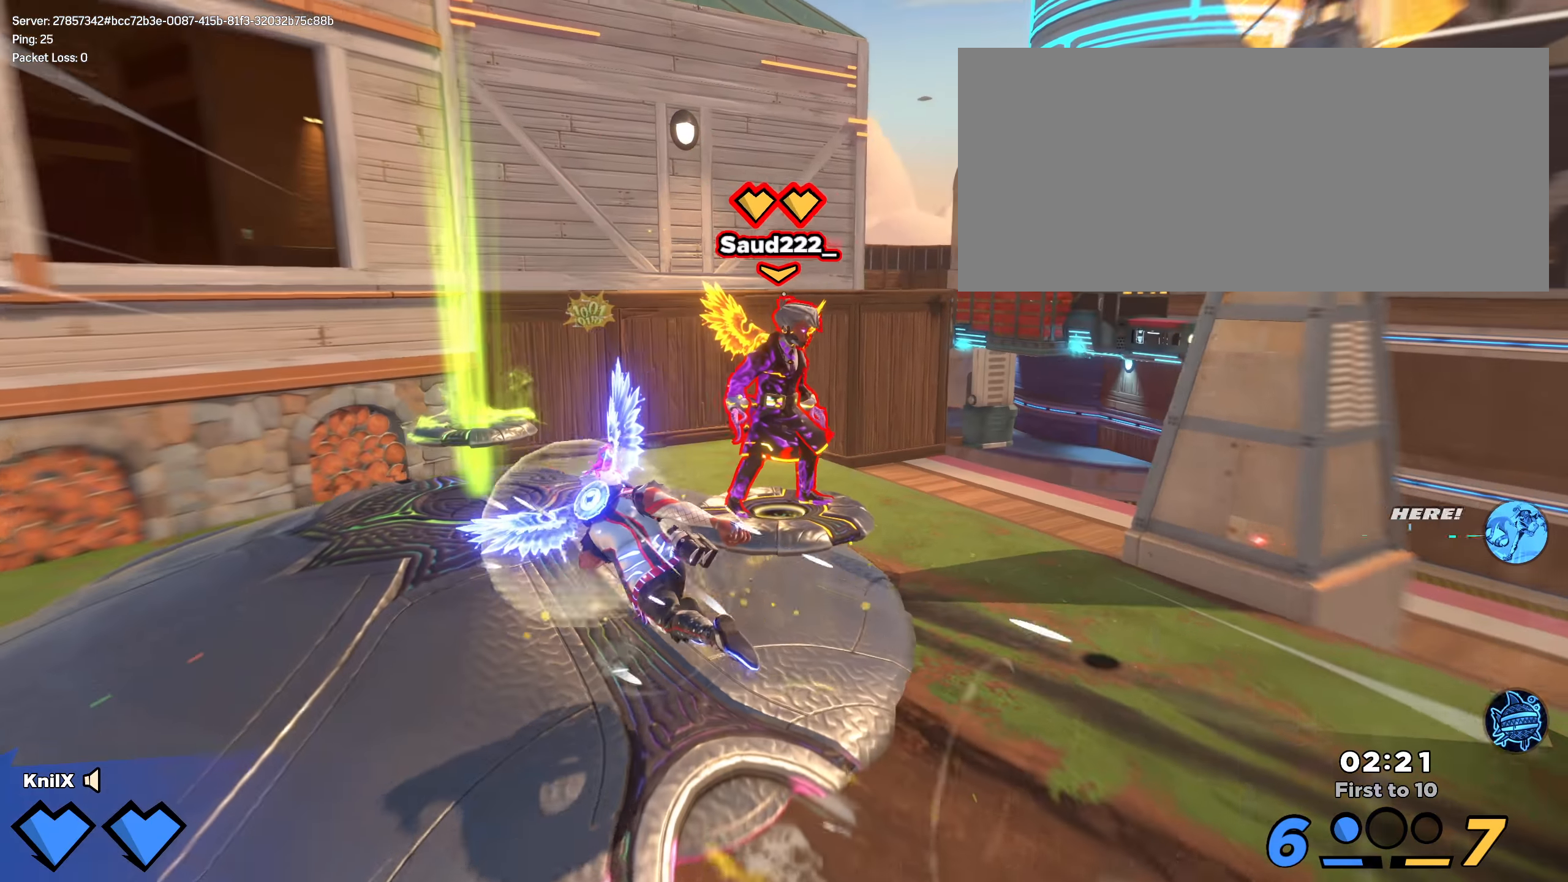
{"keys": ["a", "shift", "space", "w"], "mouse": [], "events": [[216, "d", "up"], [375, "a", "down"], [416, "space", "down"]]}
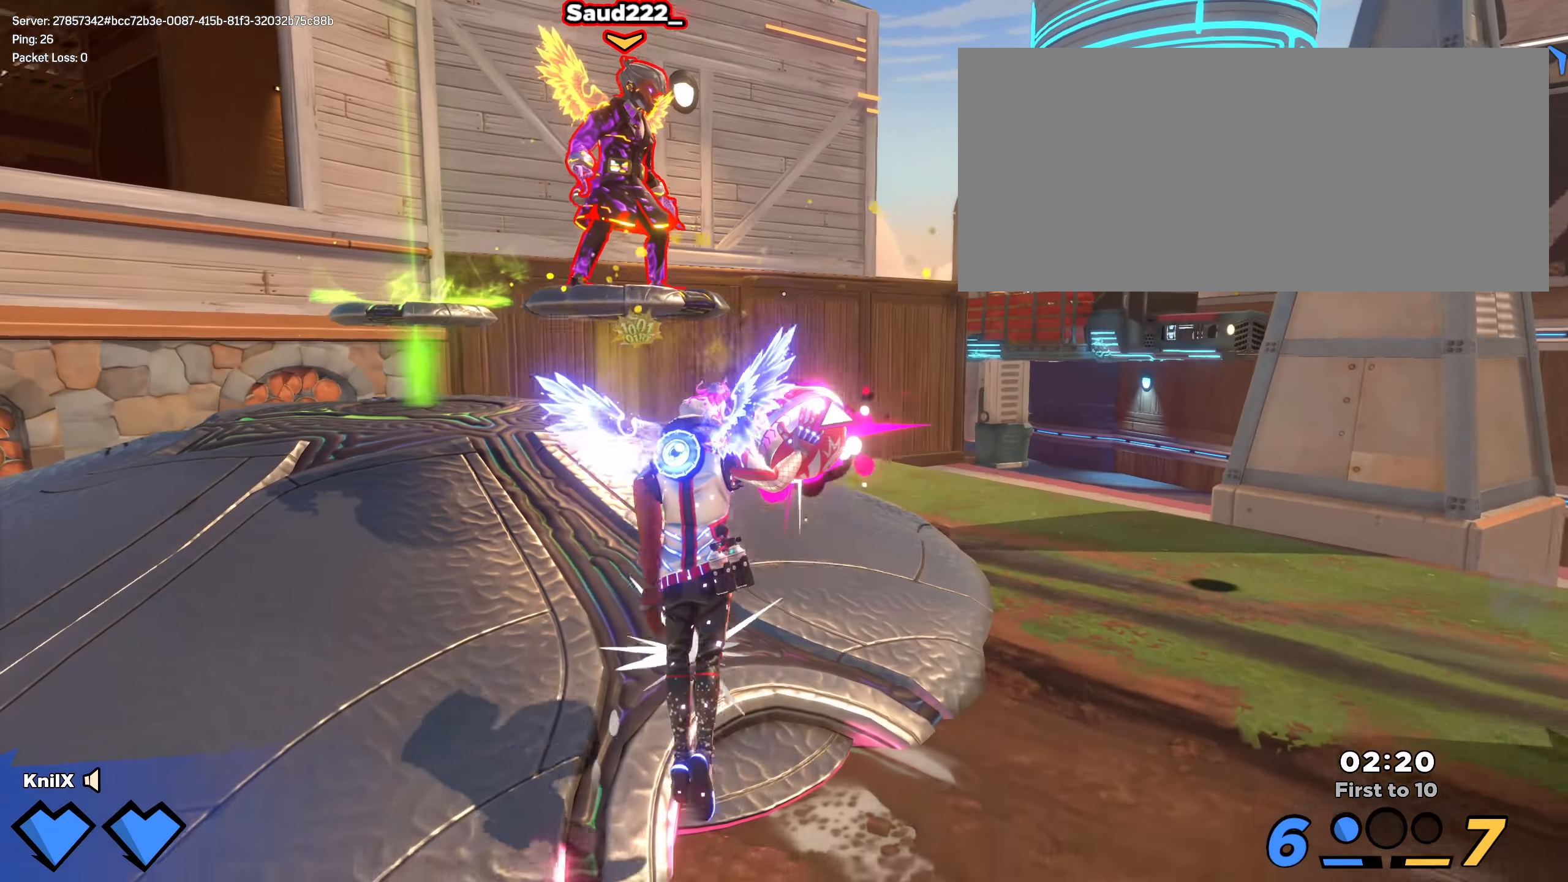
{"keys": ["a", "w"], "mouse": ["left"], "events": [[41, "q", "down"], [83, "space", "up"], [125, "shift", "up"], [133, "mouse_left", "down"], [133, "q", "up"], [250, "f", "down"], [275, "a", "up"], [391, "f", "up"], [433, "a", "down"]]}
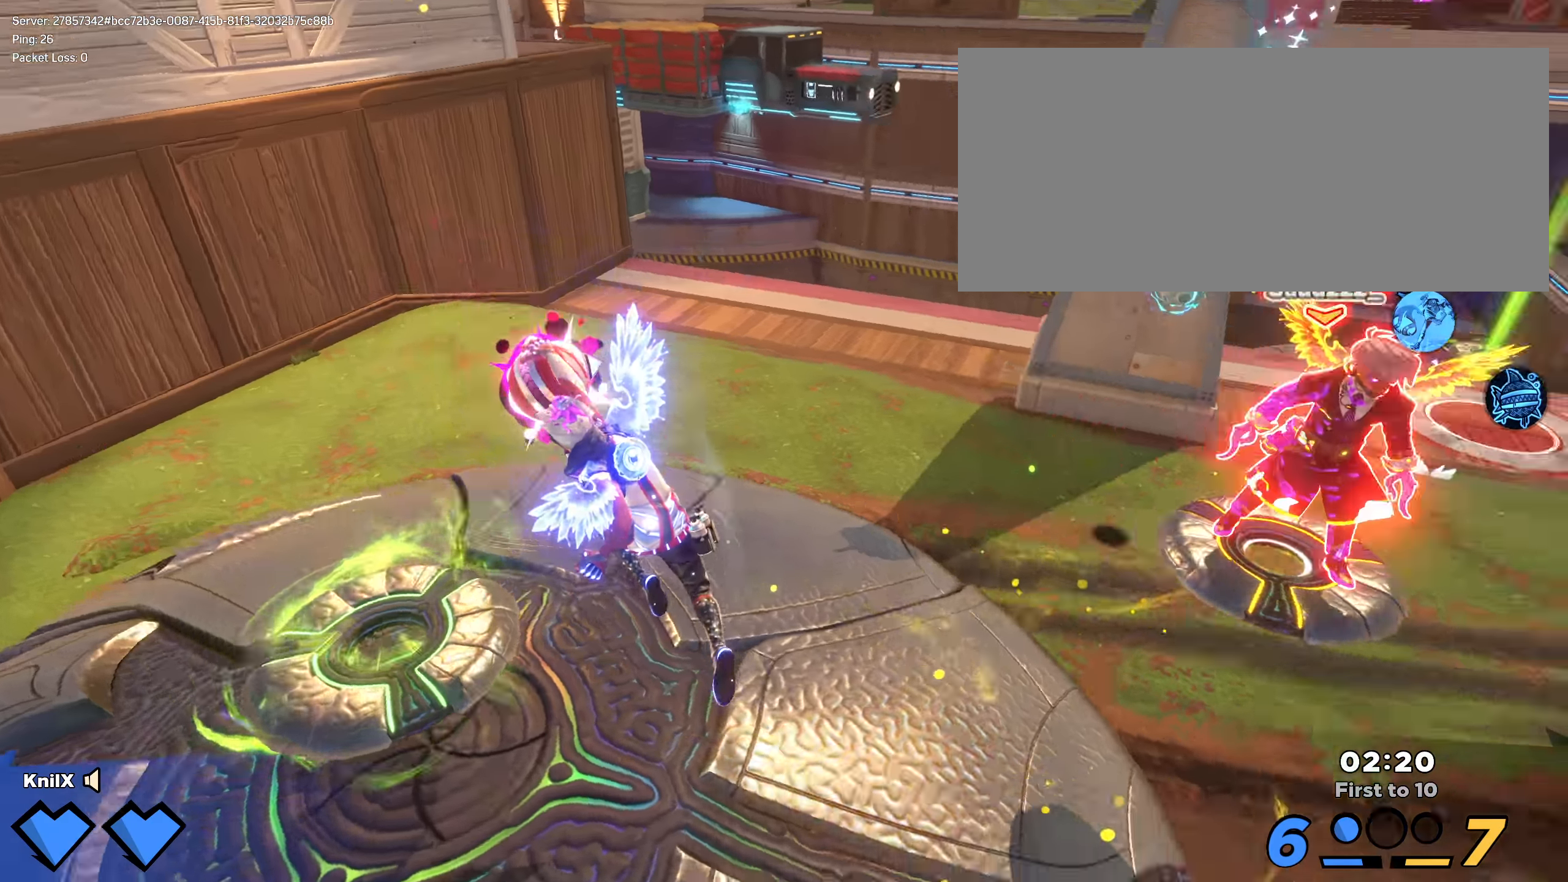
{"keys": ["q", "space", "w"], "mouse": [], "events": [[108, "a", "up"], [275, "mouse_left", "up"], [375, "space", "down"], [425, "q", "down"]]}
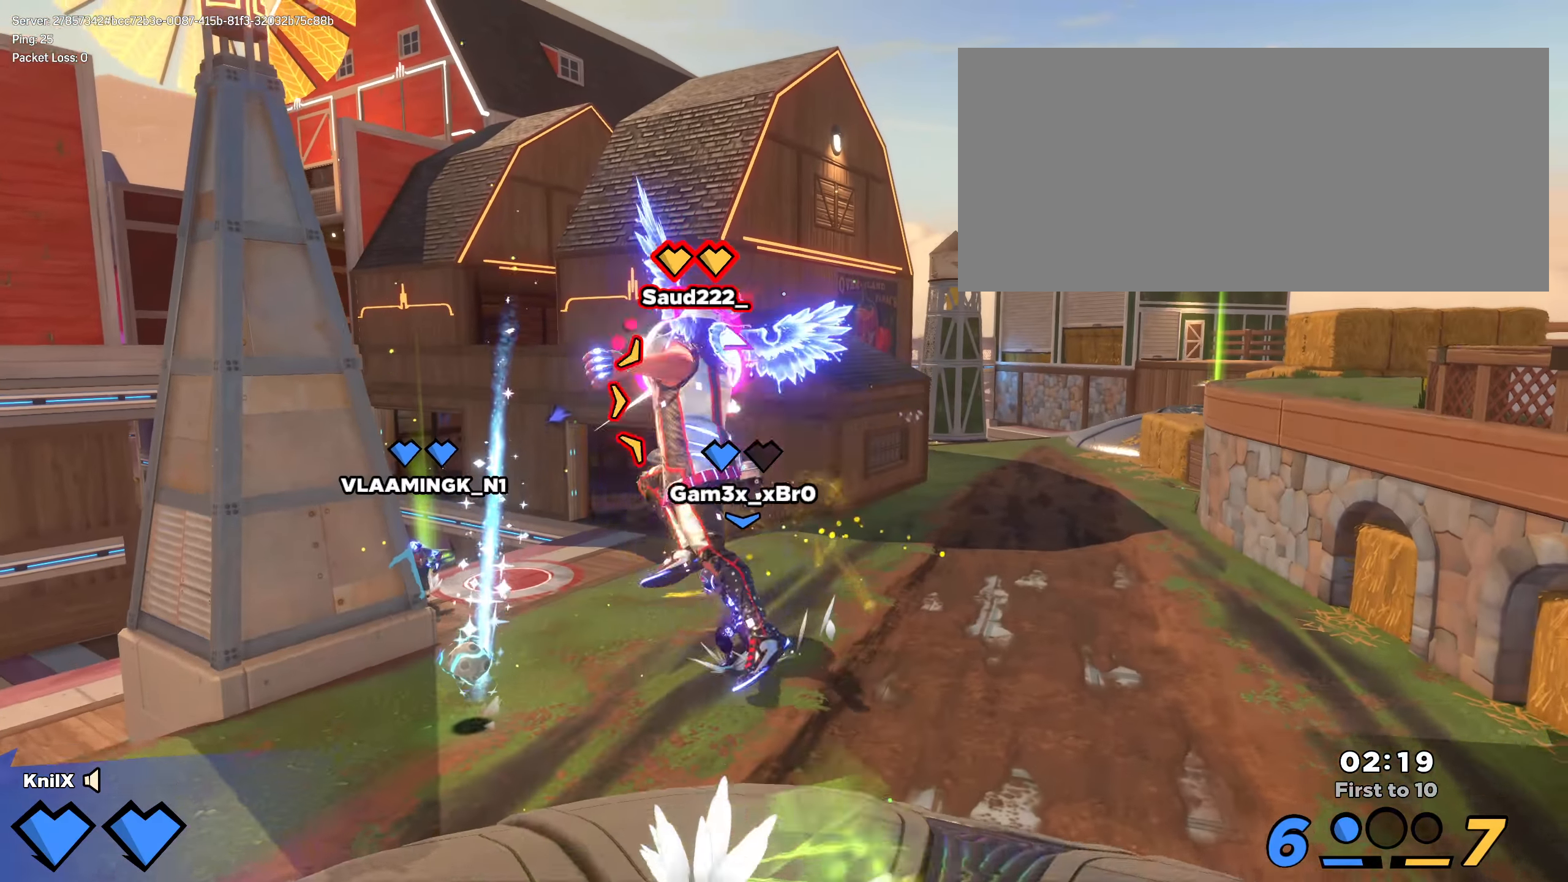
{"keys": ["shift", "w"], "mouse": [], "events": [[41, "shift", "down"], [83, "space", "up"], [91, "q", "up"], [150, "q", "down"], [275, "q", "up"]]}
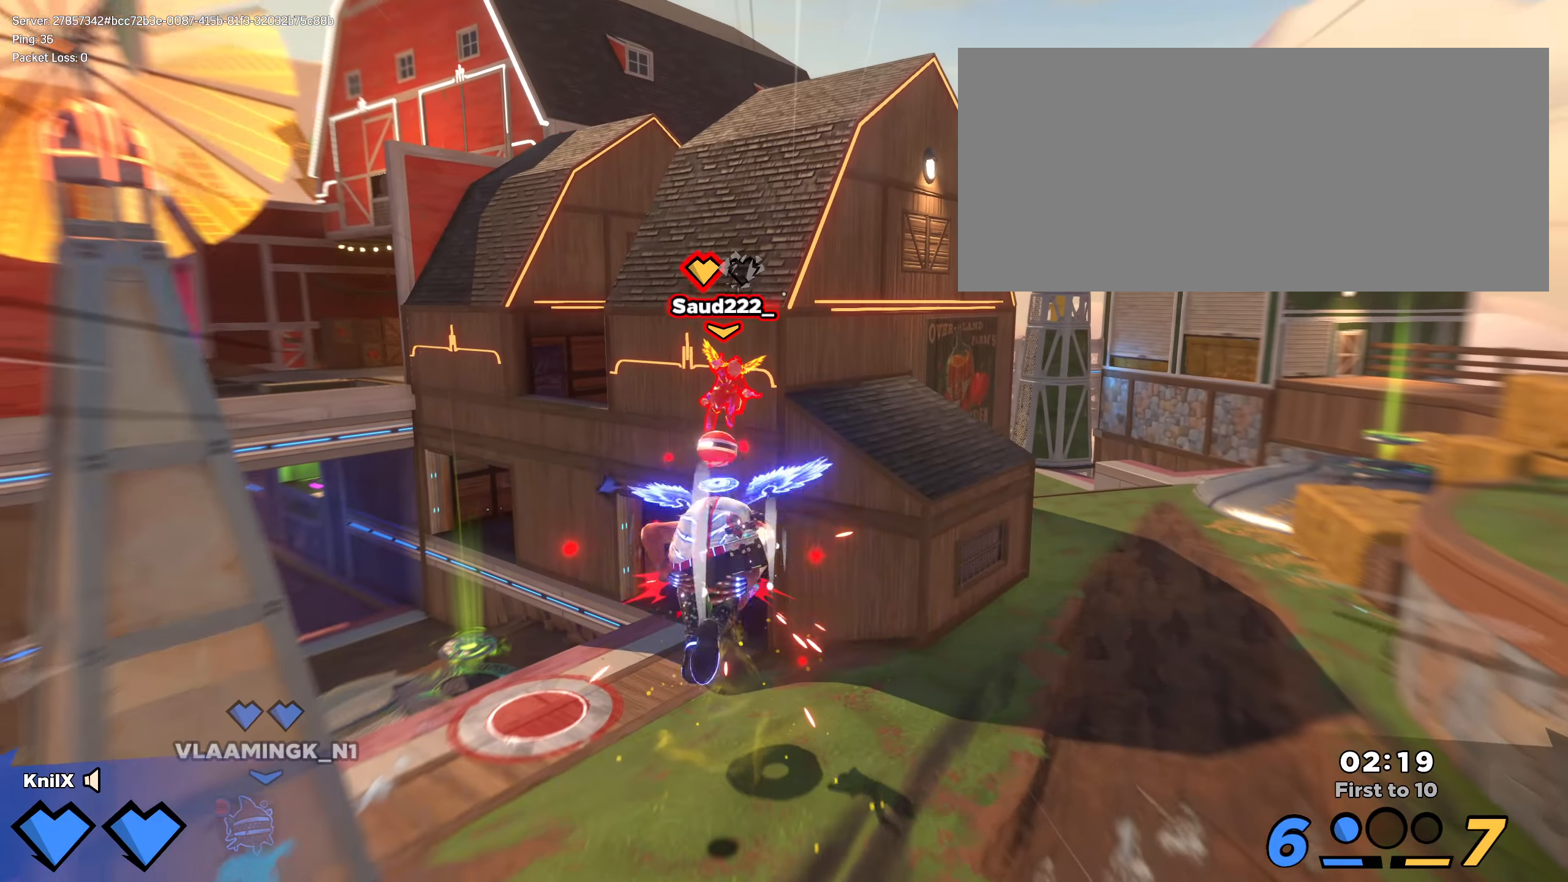
{"keys": ["q", "s"], "mouse": [], "events": [[241, "q", "down"], [366, "q", "up"], [416, "w", "up"], [425, "q", "down"], [441, "s", "down"], [458, "shift", "up"]]}
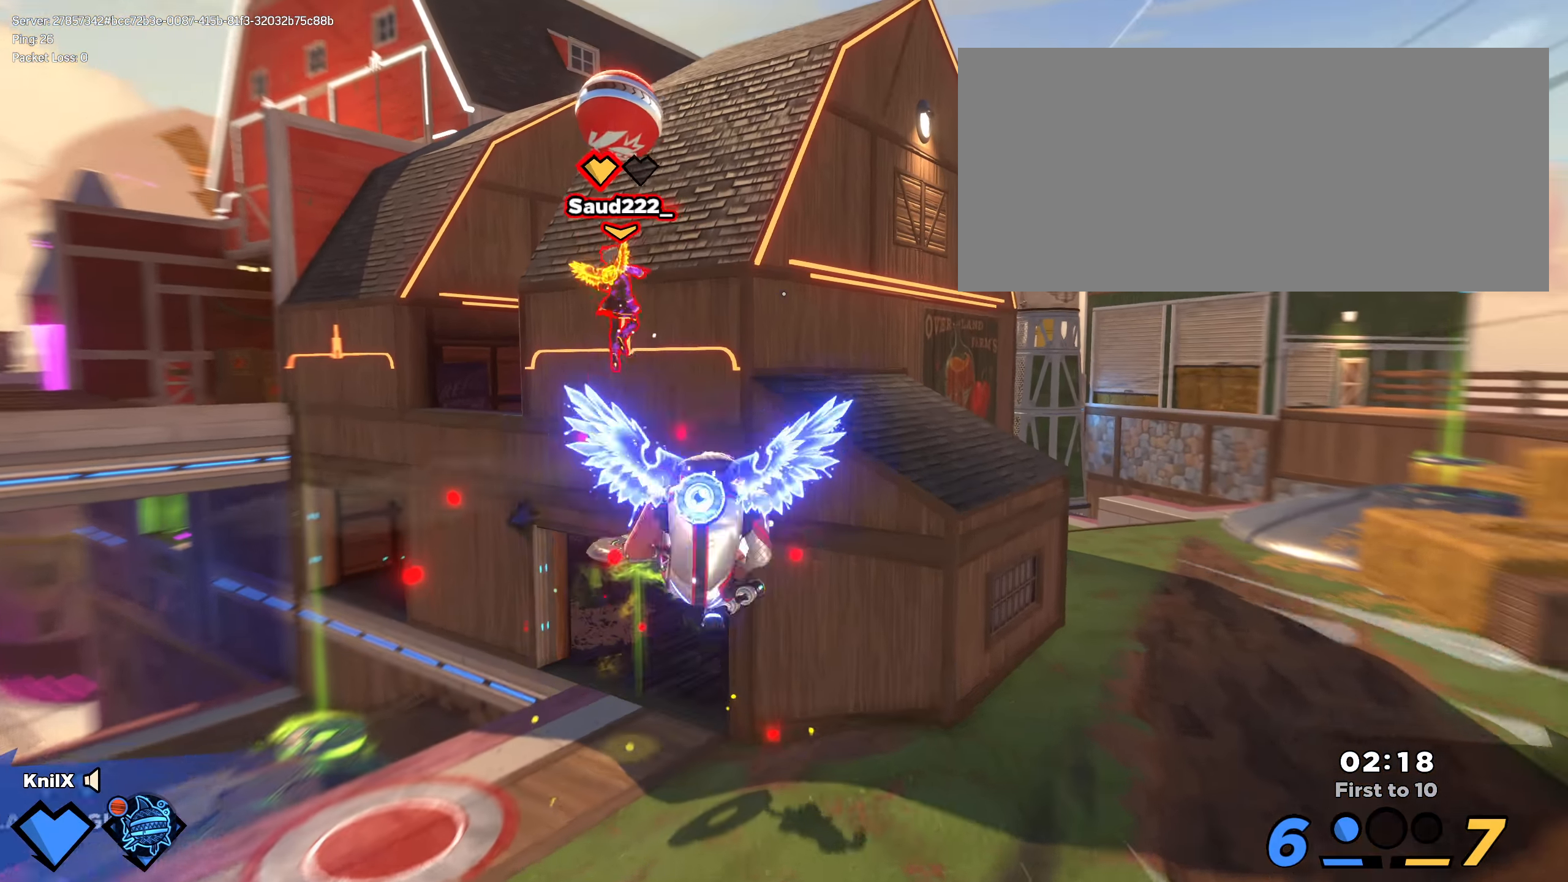
{"keys": ["q"], "mouse": [], "events": [[83, "q", "up"], [341, "s", "up"], [408, "q", "down"]]}
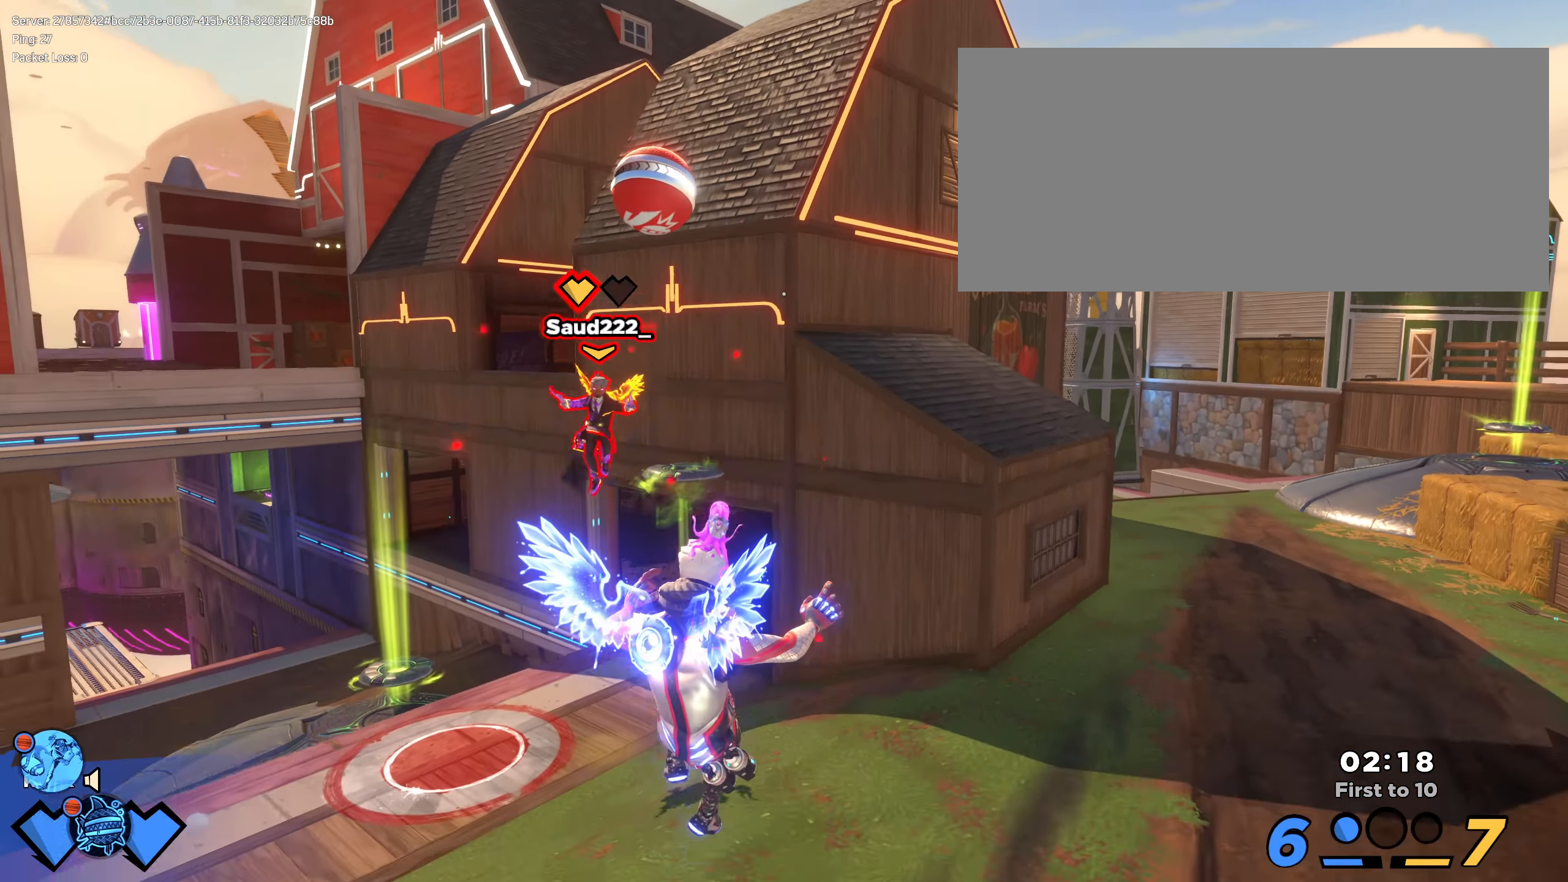
{"keys": ["shift", "w"], "mouse": ["left"], "events": [[41, "shift", "down"], [41, "w", "down"], [283, "q", "up"], [475, "mouse_left", "down"]]}
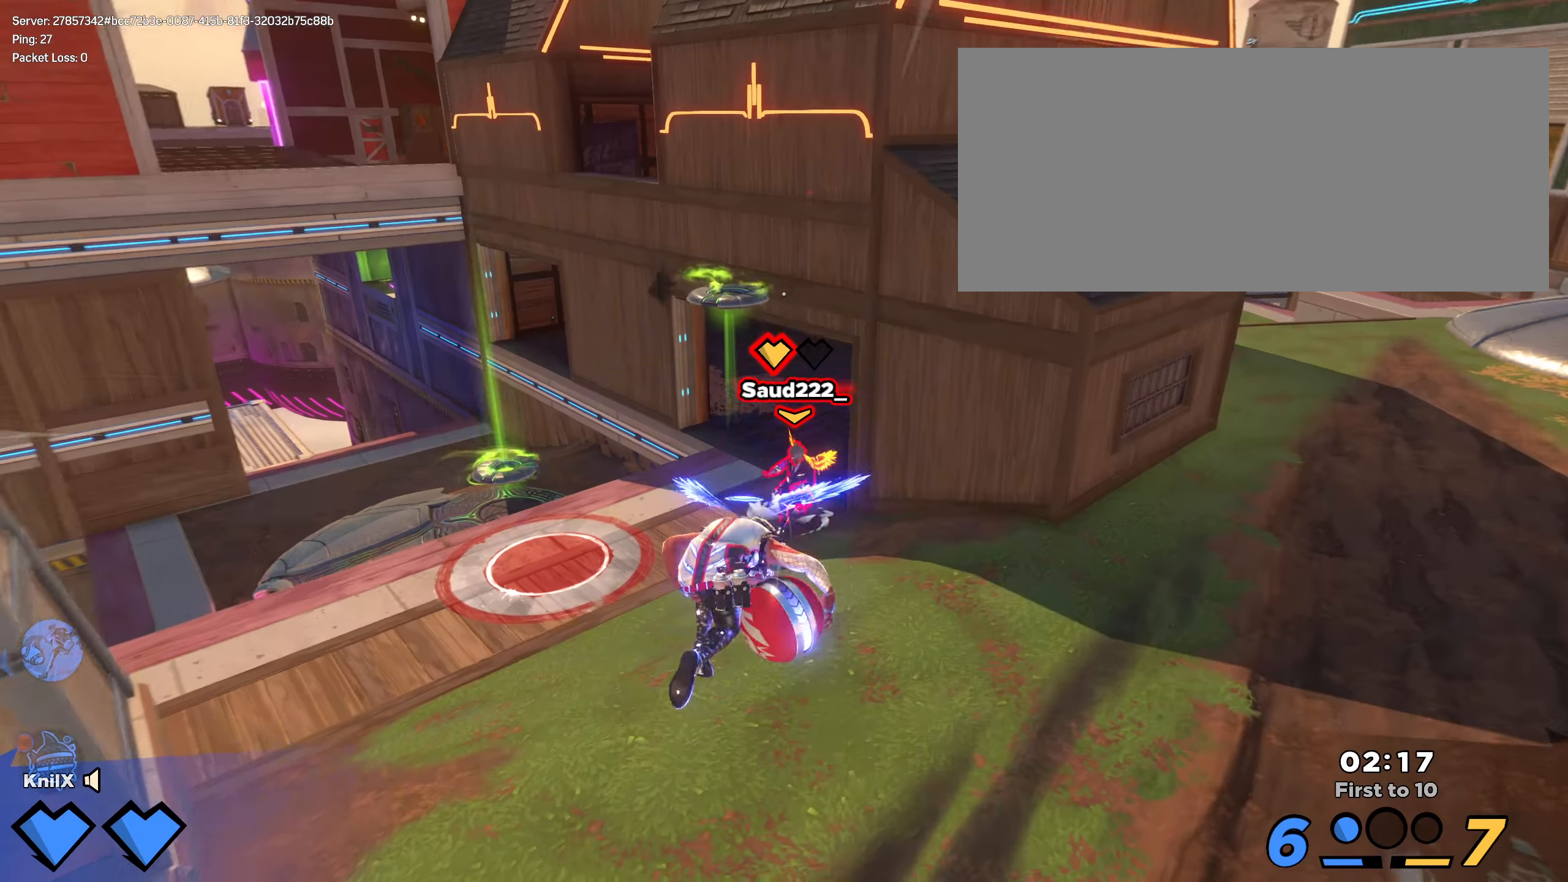
{"keys": ["w"], "mouse": ["left"], "events": [[183, "f", "down"], [200, "shift", "up"], [333, "f", "up"]]}
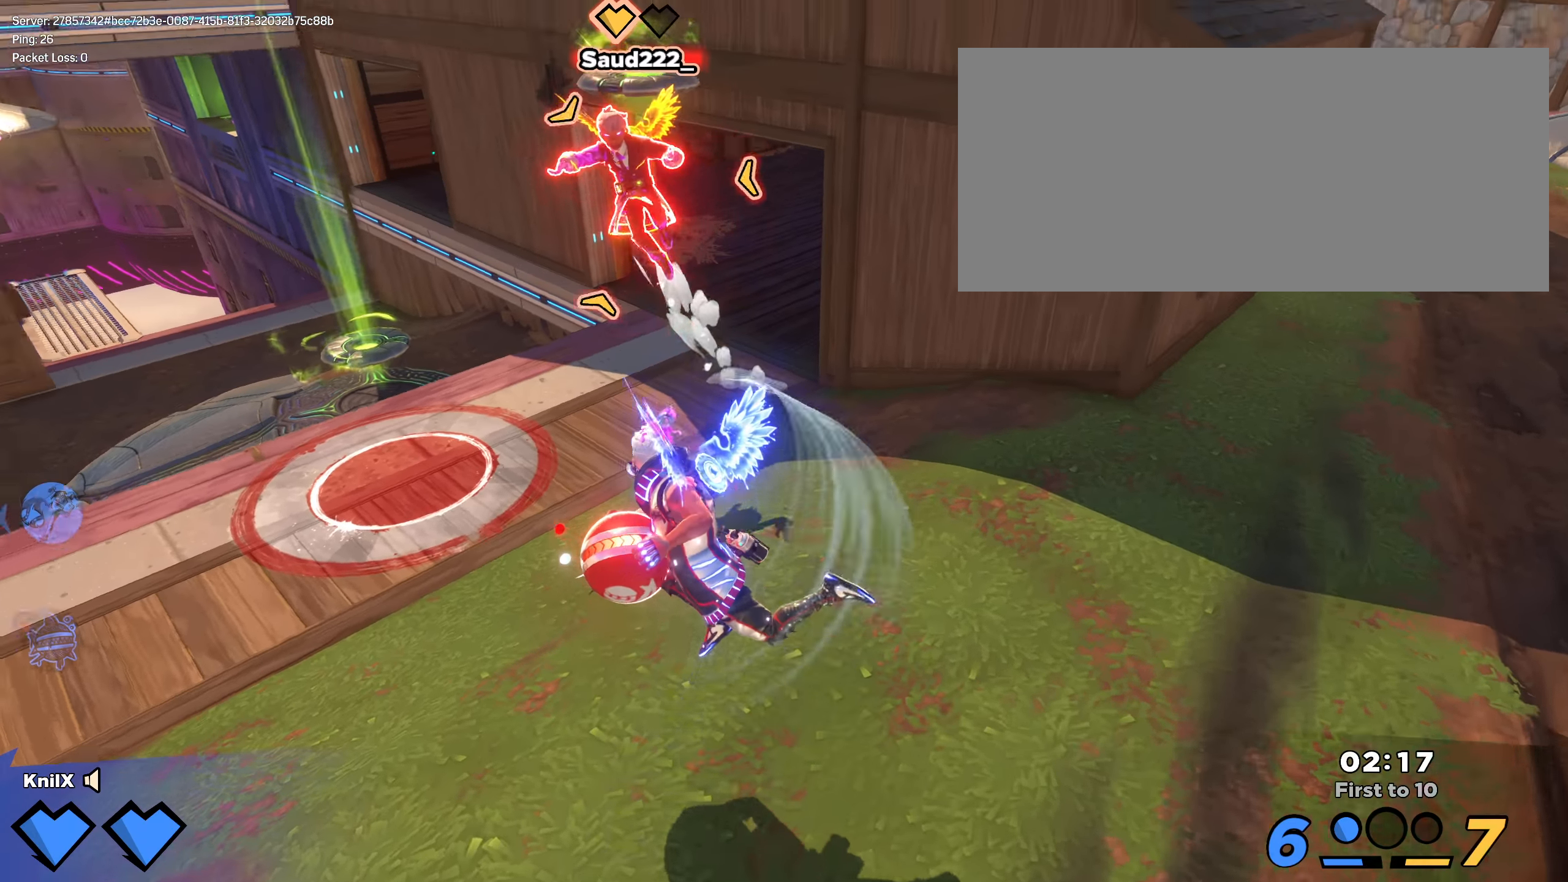
{"keys": ["w"], "mouse": ["left"], "events": [[50, "space", "down"], [183, "space", "up"], [217, "a", "down"], [367, "a", "up"]]}
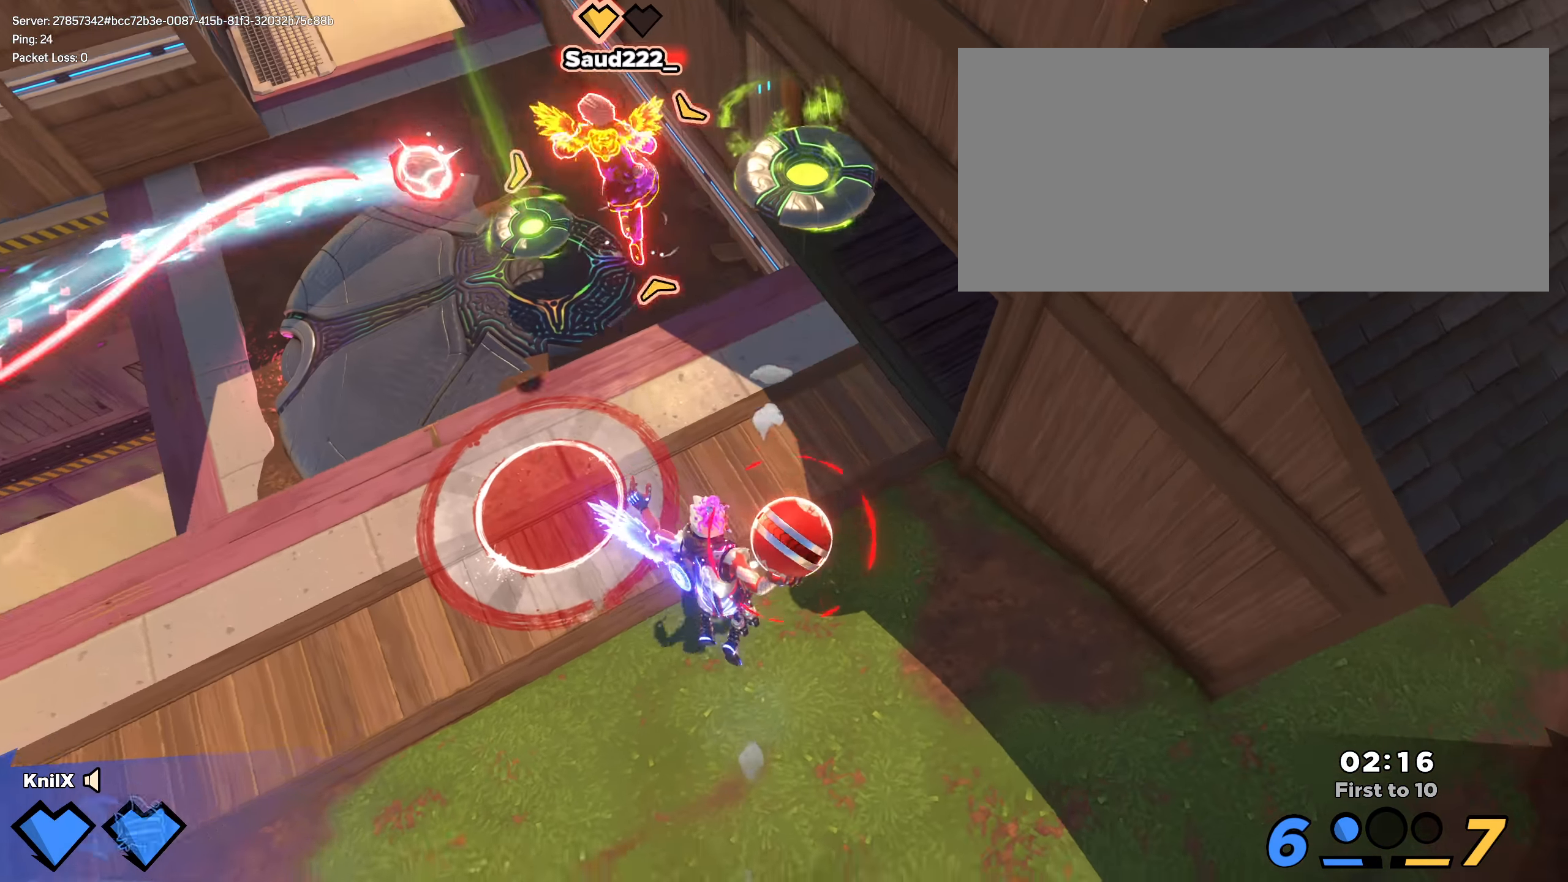
{"keys": ["a", "w"], "mouse": [], "events": [[25, "mouse_left", "up"], [125, "q", "down"], [242, "q", "up"], [308, "a", "down"]]}
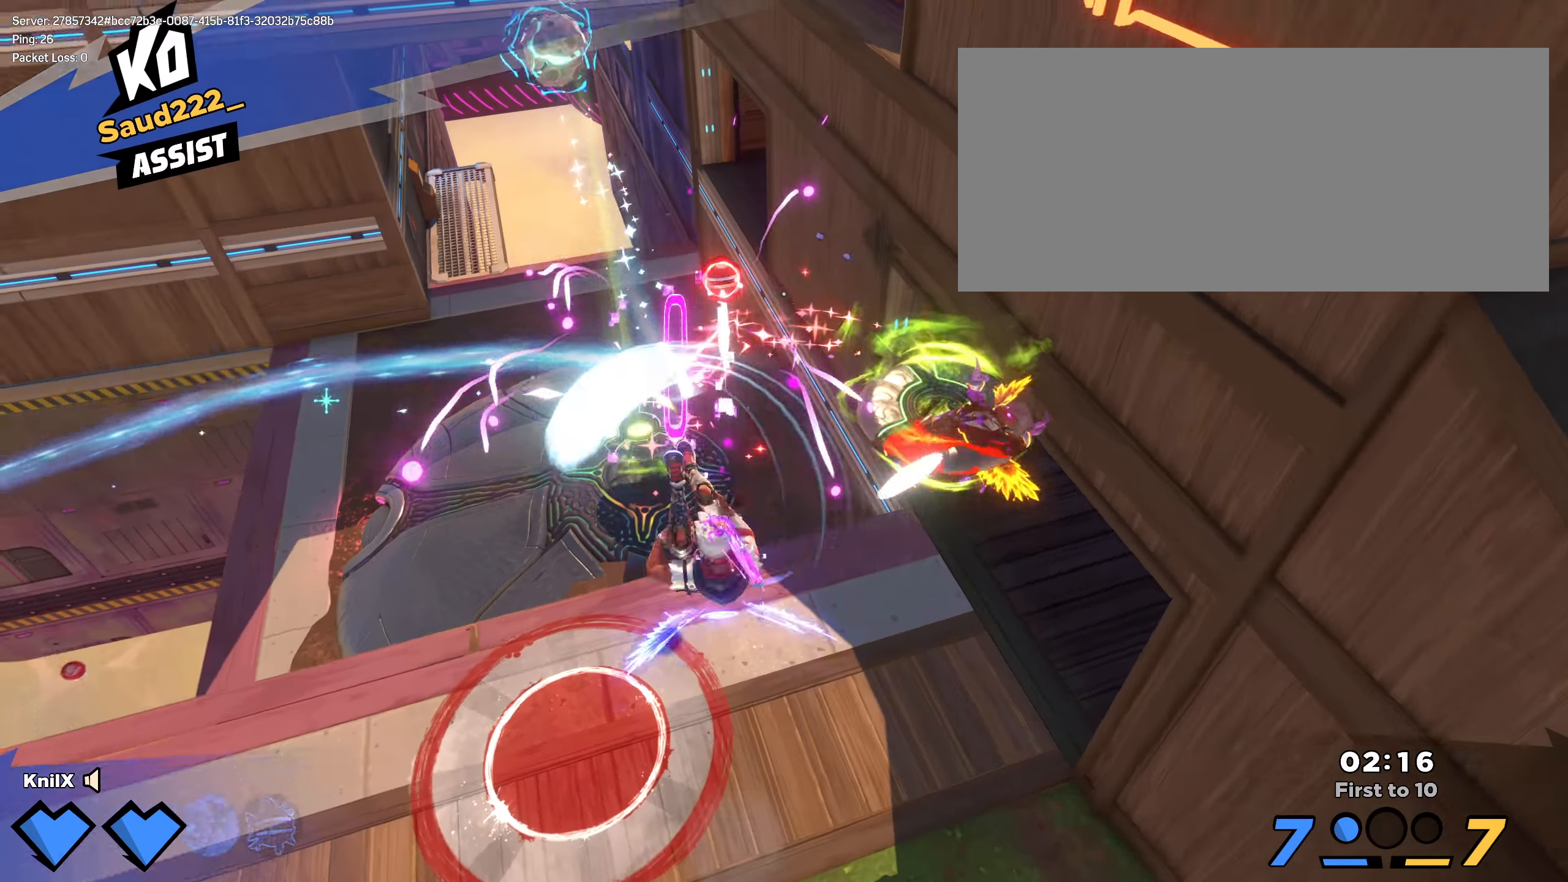
{"keys": [], "mouse": [], "events": [[92, "a", "up"], [175, "w", "up"], [258, "e", "down"], [408, "e", "up"]]}
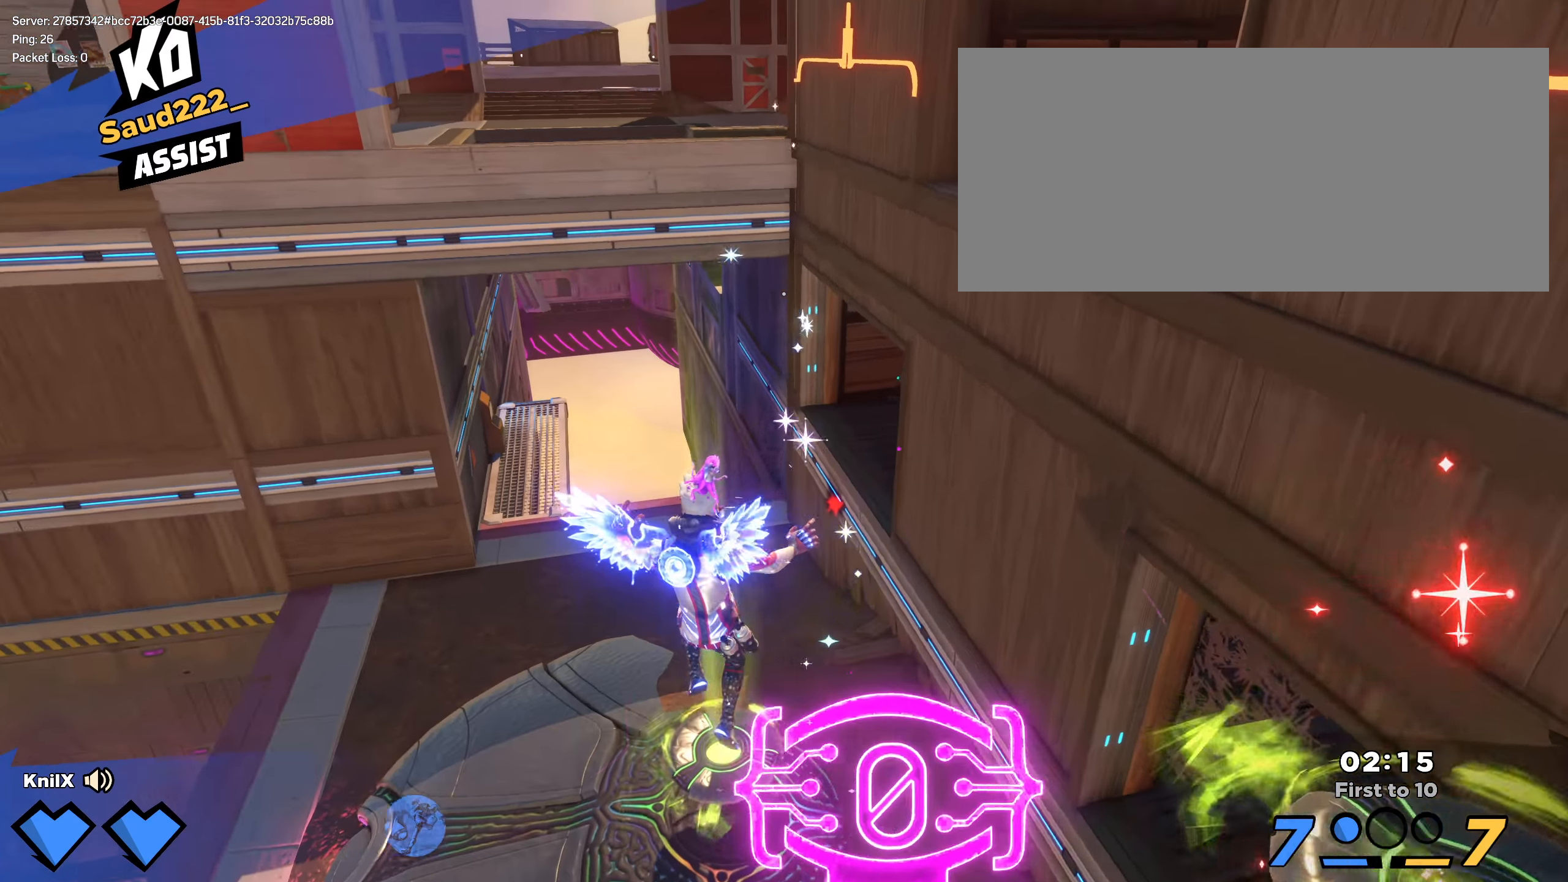
{"keys": [], "mouse": [], "events": [[8, "s", "down"], [125, "d", "down"], [133, "d", "up"], [133, "s", "up"]]}
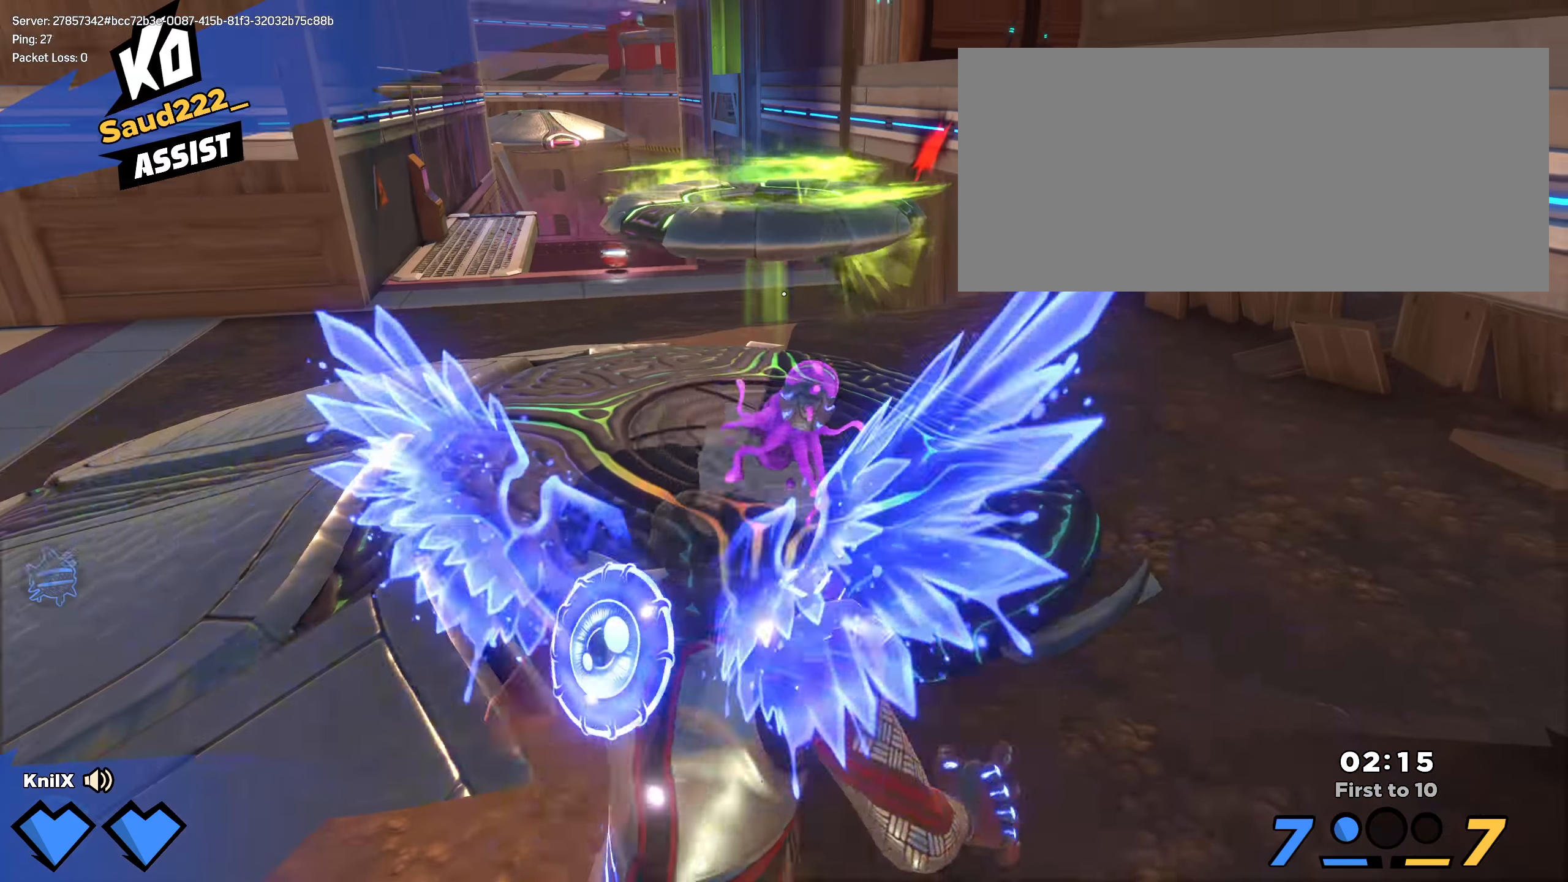
{"keys": ["space"], "mouse": [], "events": [[375, "space", "down"]]}
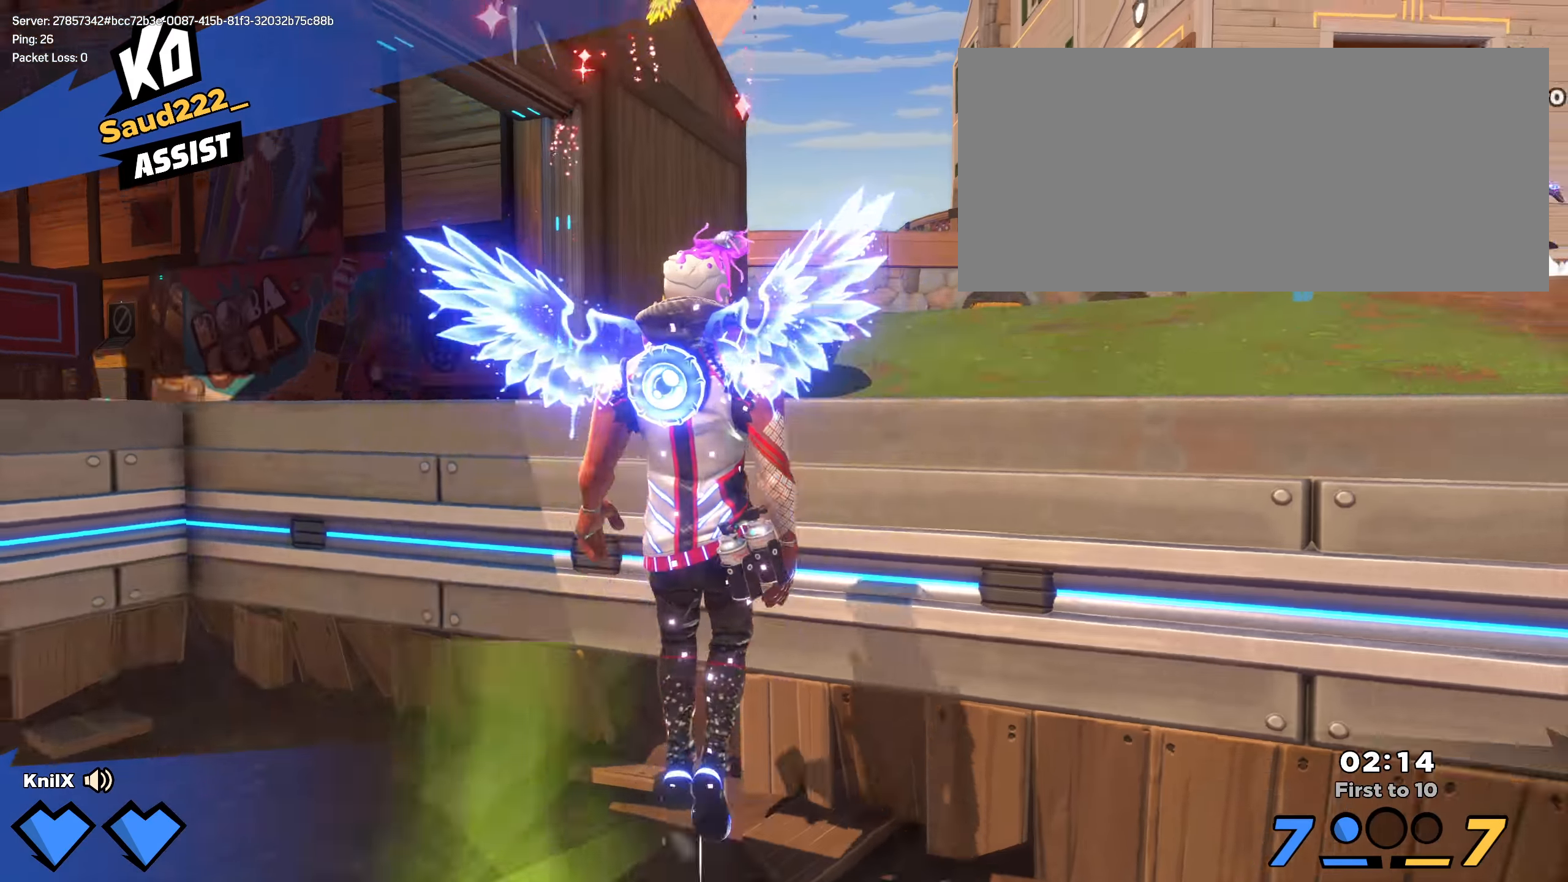
{"keys": ["s"], "mouse": [], "events": [[33, "space", "up"], [50, "w", "down"], [58, "d", "down"], [83, "d", "up"], [133, "d", "down"], [175, "d", "up"], [242, "e", "down"], [250, "a", "down"], [275, "shift", "down"], [375, "e", "up"], [417, "shift", "up"], [425, "w", "up"], [458, "a", "up"], [467, "a", "down"], [467, "s", "down"], [475, "a", "up"]]}